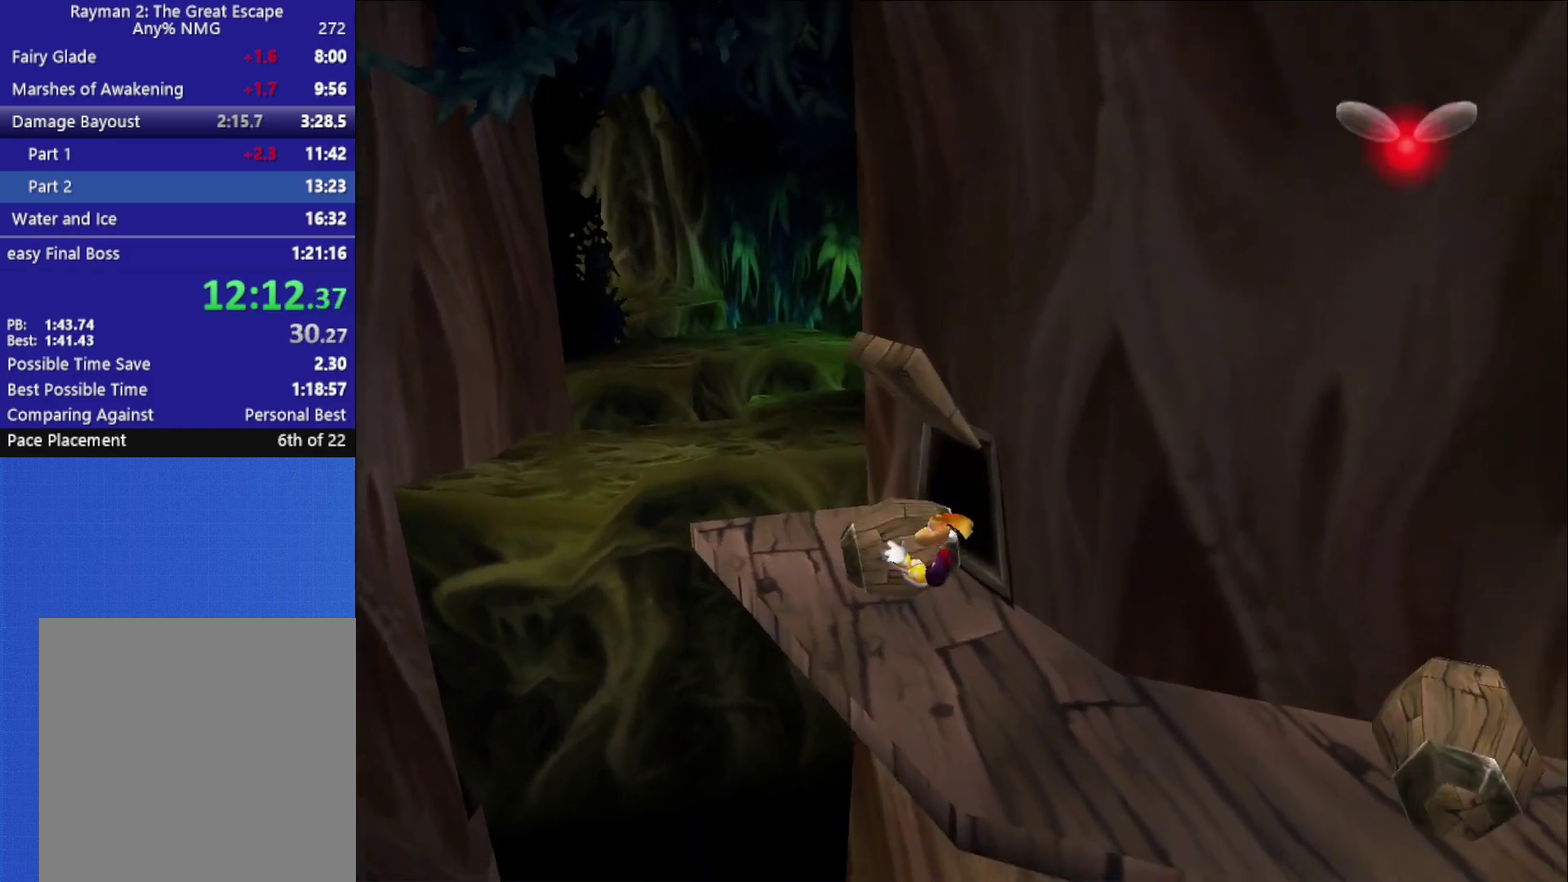
Gameplay with a controller (Xbox layout); each line is a JSON object with the inputs held at the frame after it. "events" lists button and stick changes between this image and that frame as [ms after this image, input, new state], when the widget could be followed in between.
{"buttons": [], "left_stick": "center", "right_stick": "center", "events": [[367, "left_stick", "center"]]}
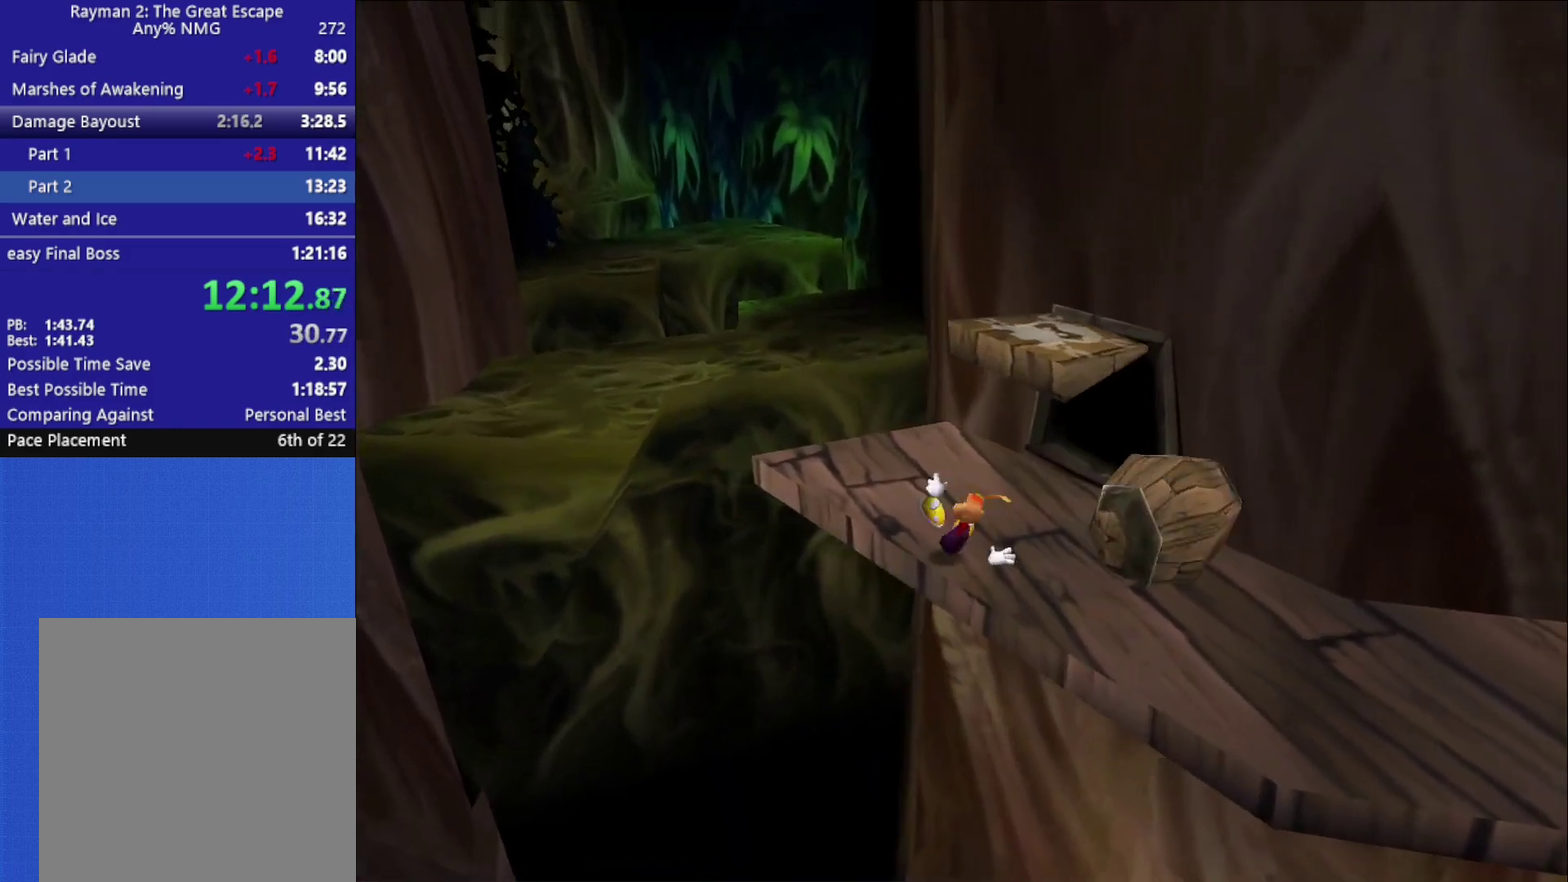
{"buttons": ["A"], "left_stick": "left", "right_stick": "center", "events": [[17, "left_stick", "left"], [467, "A", "down"]]}
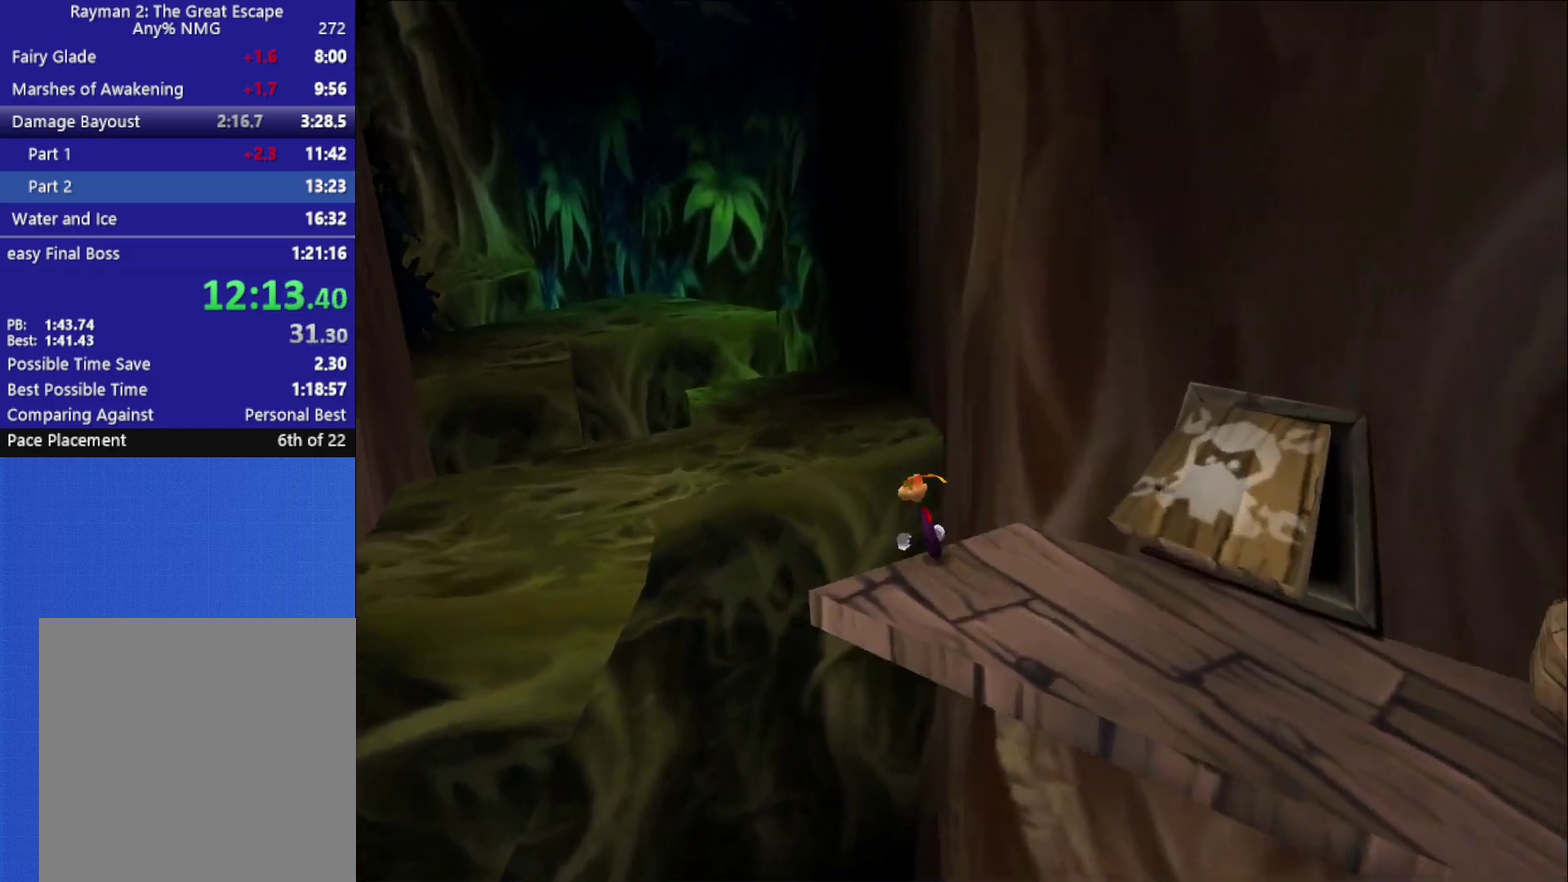
{"buttons": [], "left_stick": "center", "right_stick": "center", "events": [[100, "A", "up"], [483, "left_stick", "center"]]}
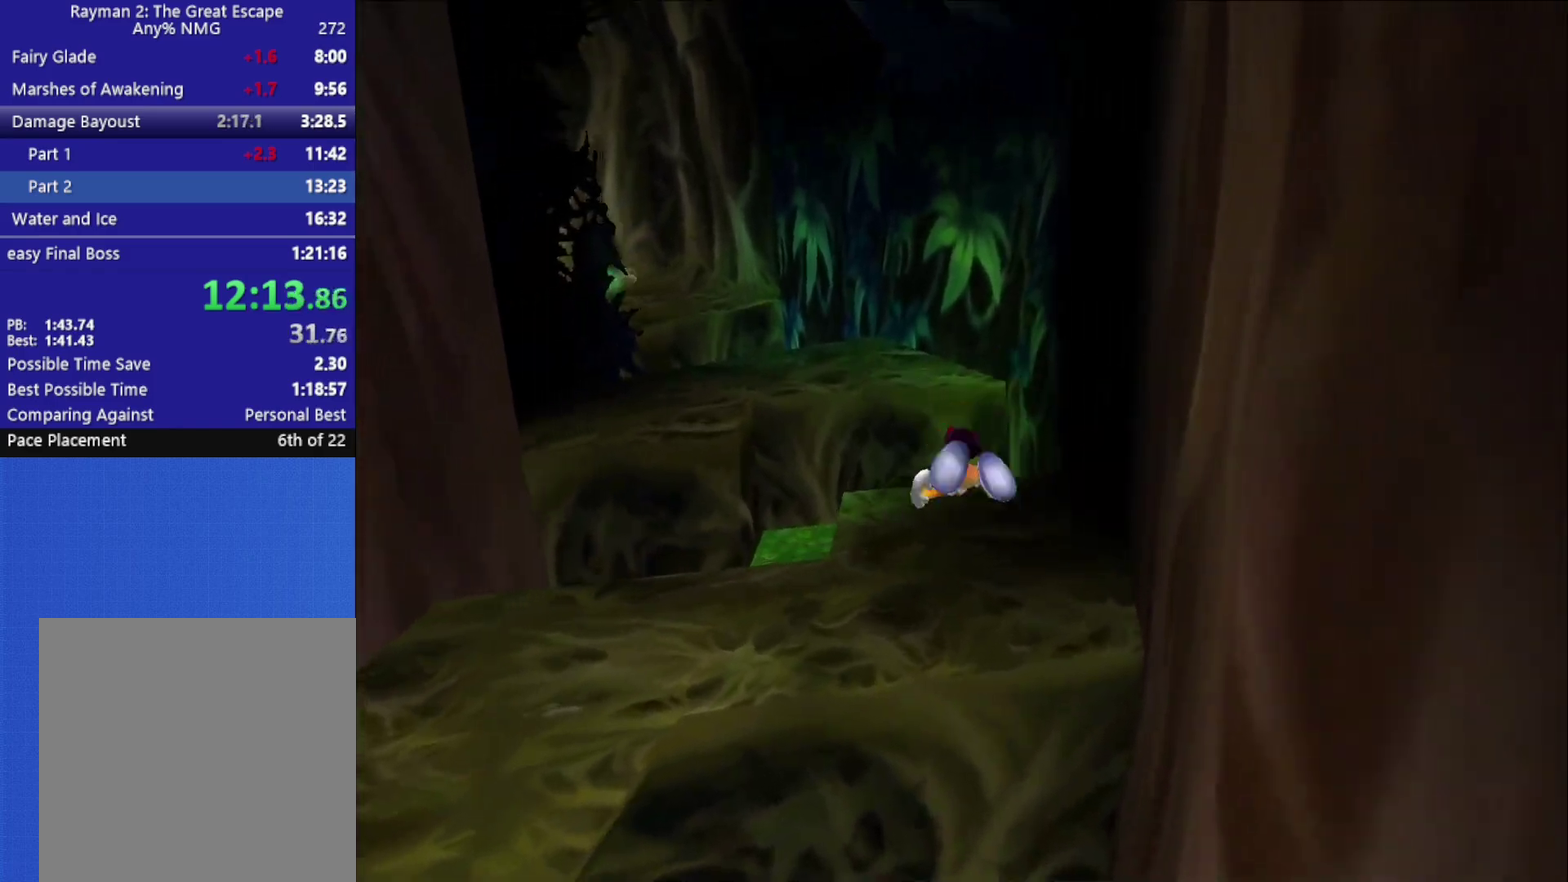
{"buttons": [], "left_stick": "center", "right_stick": "center", "events": []}
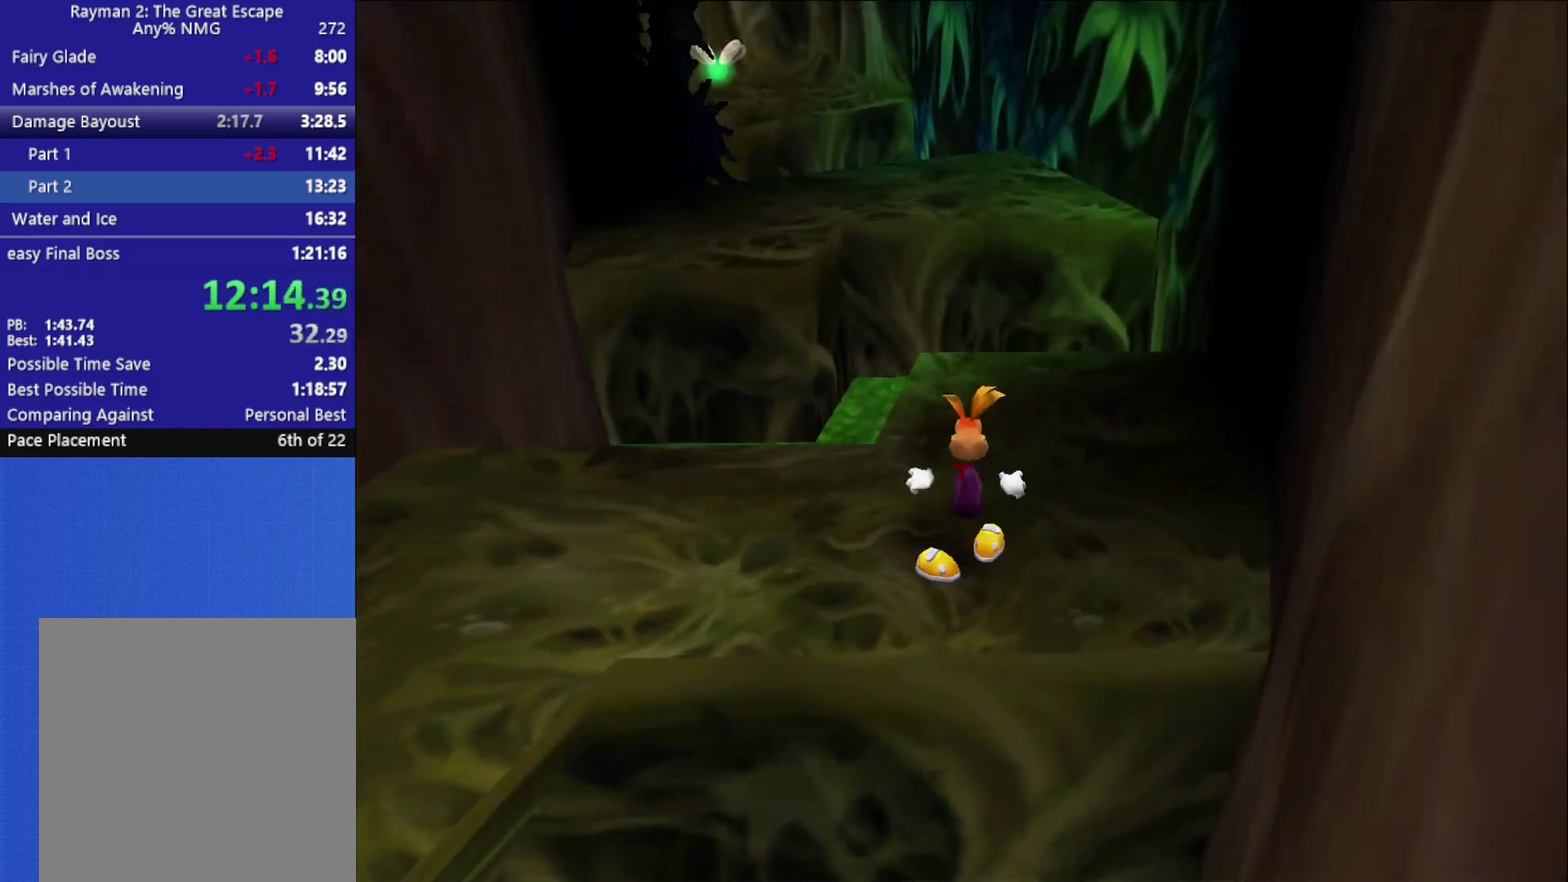
{"buttons": [], "left_stick": "left", "right_stick": "center", "events": [[400, "left_stick", "left"]]}
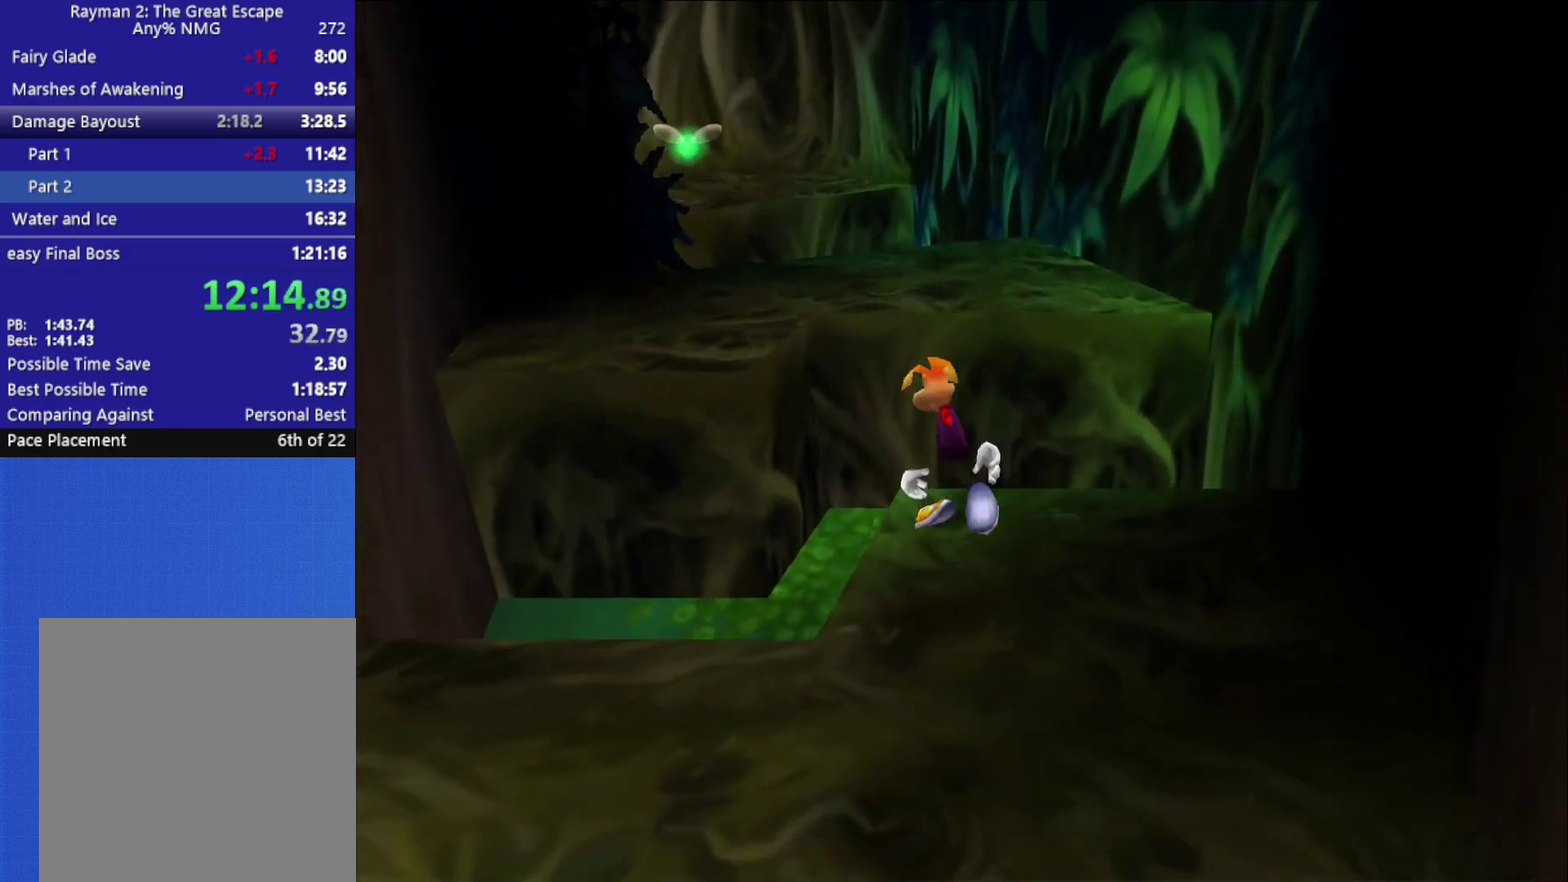
{"buttons": [], "left_stick": "left", "right_stick": "center", "events": [[17, "A", "down"], [167, "A", "up"]]}
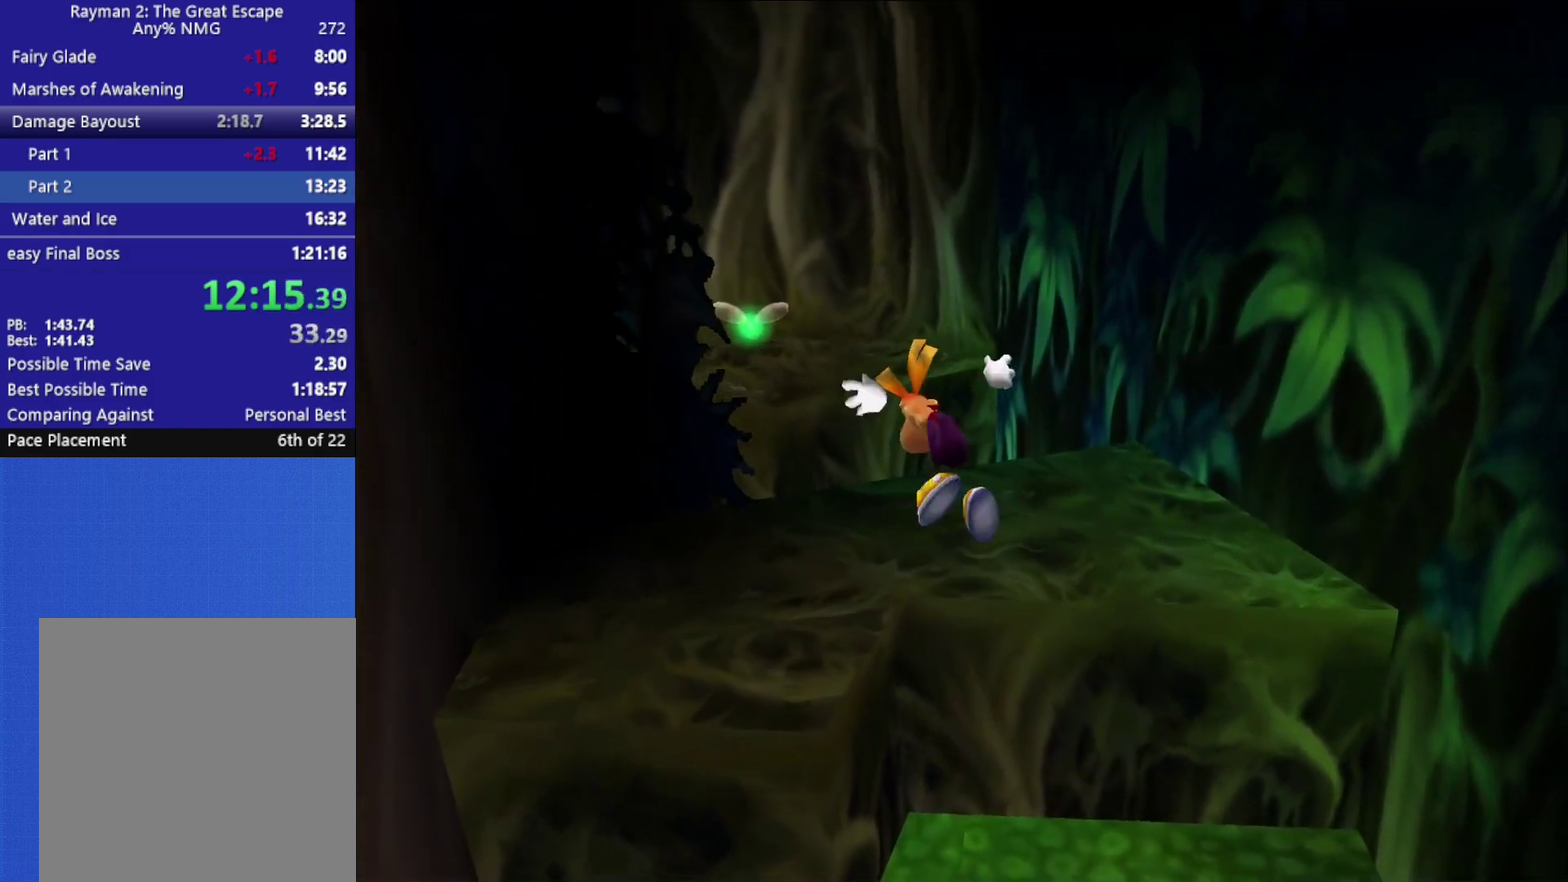
{"buttons": [], "left_stick": "left", "right_stick": "center", "events": []}
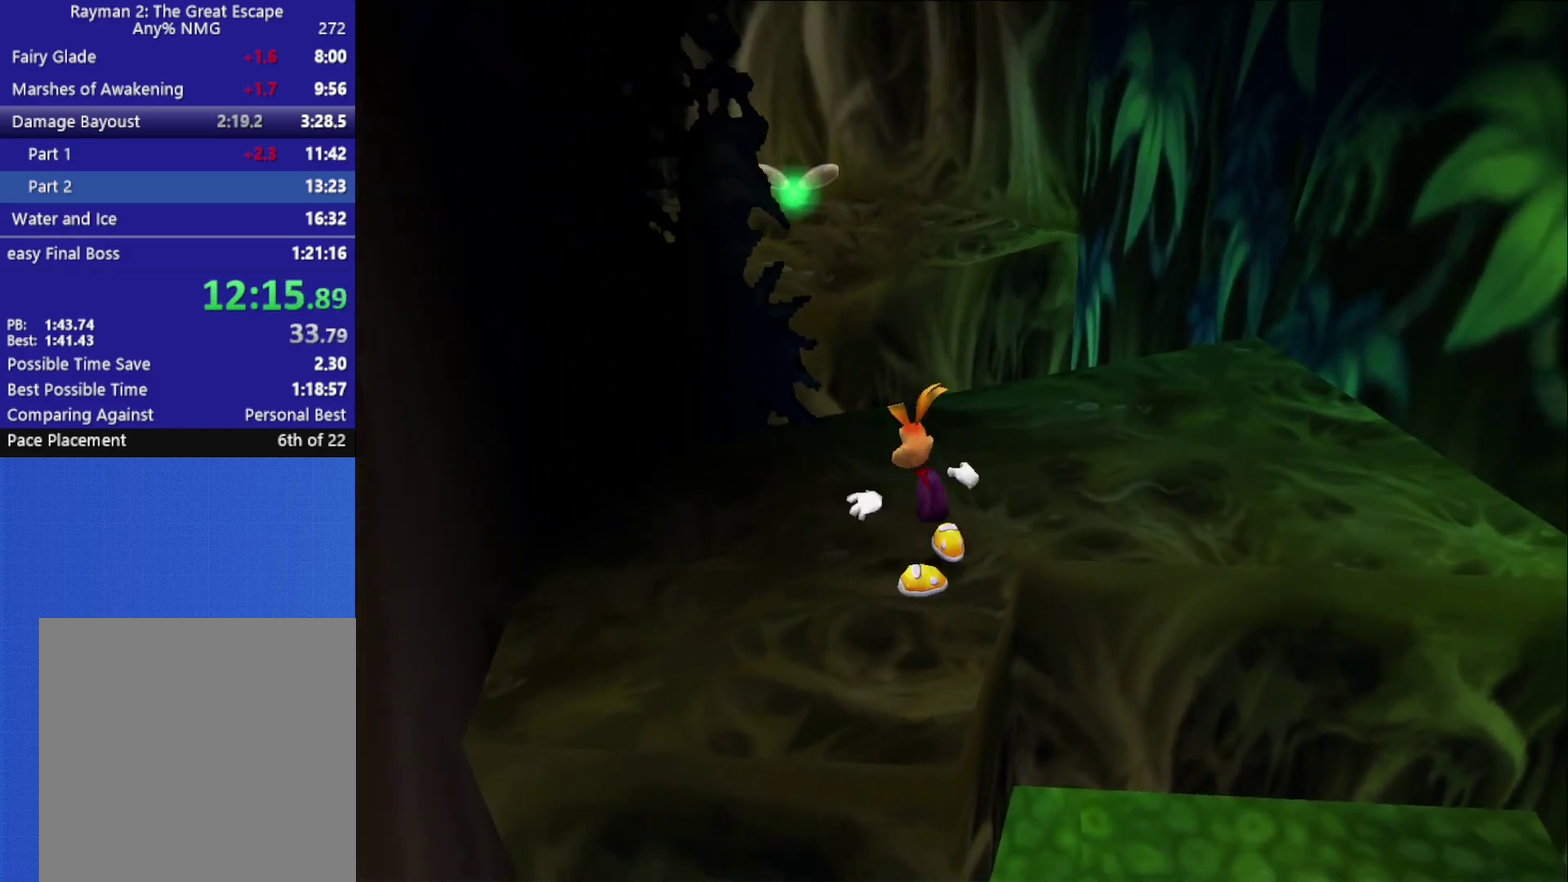
{"buttons": [], "left_stick": "center", "right_stick": "center", "events": [[183, "left_stick", "center"], [233, "A", "down"], [417, "A", "up"]]}
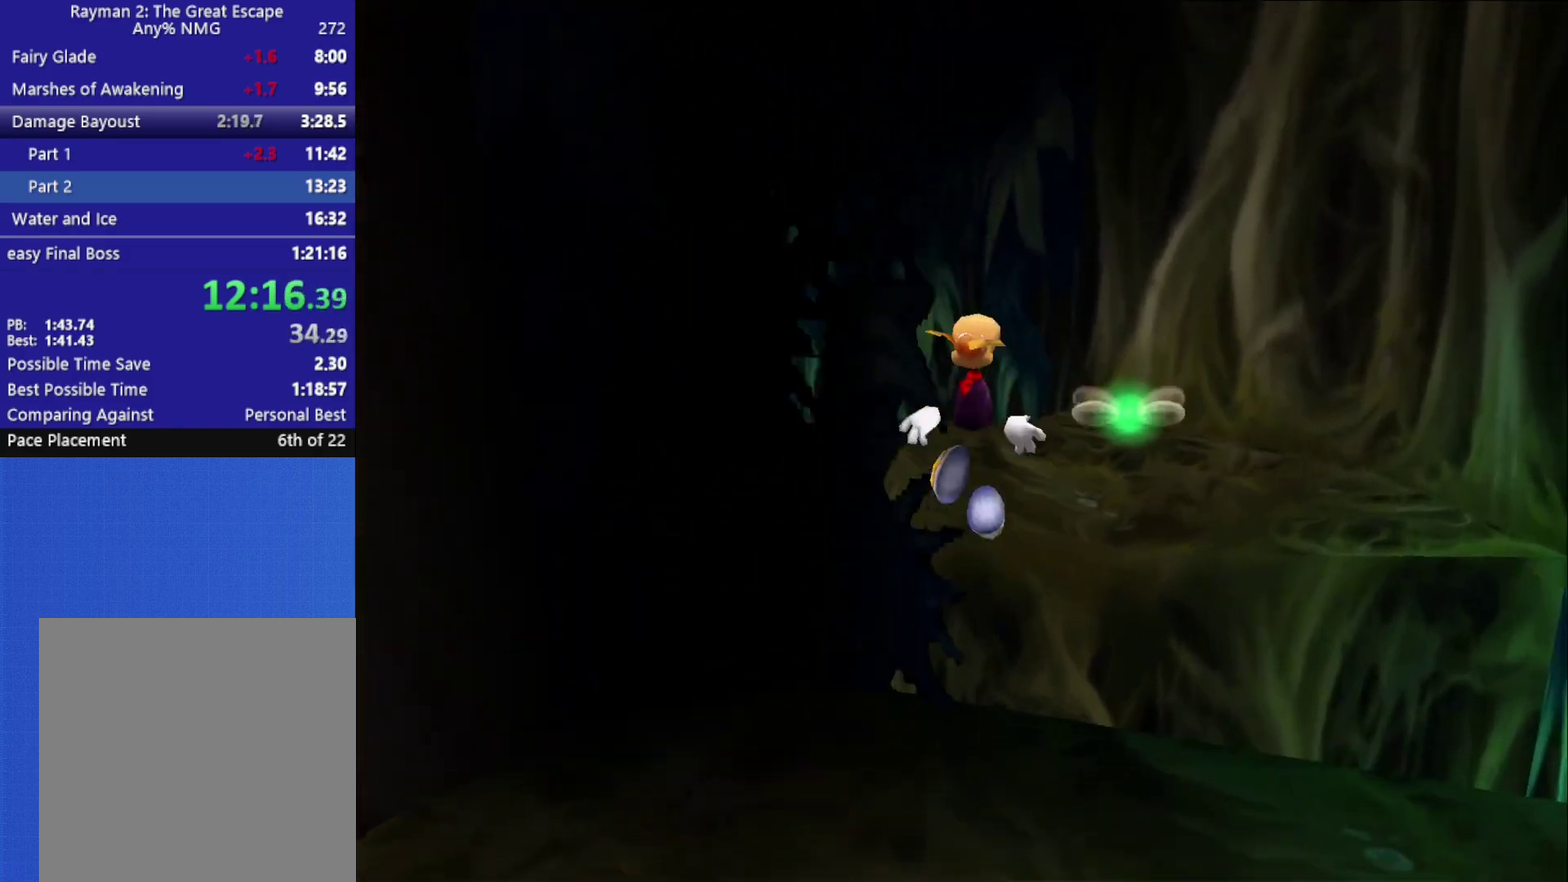
{"buttons": [], "left_stick": "center", "right_stick": "center", "events": []}
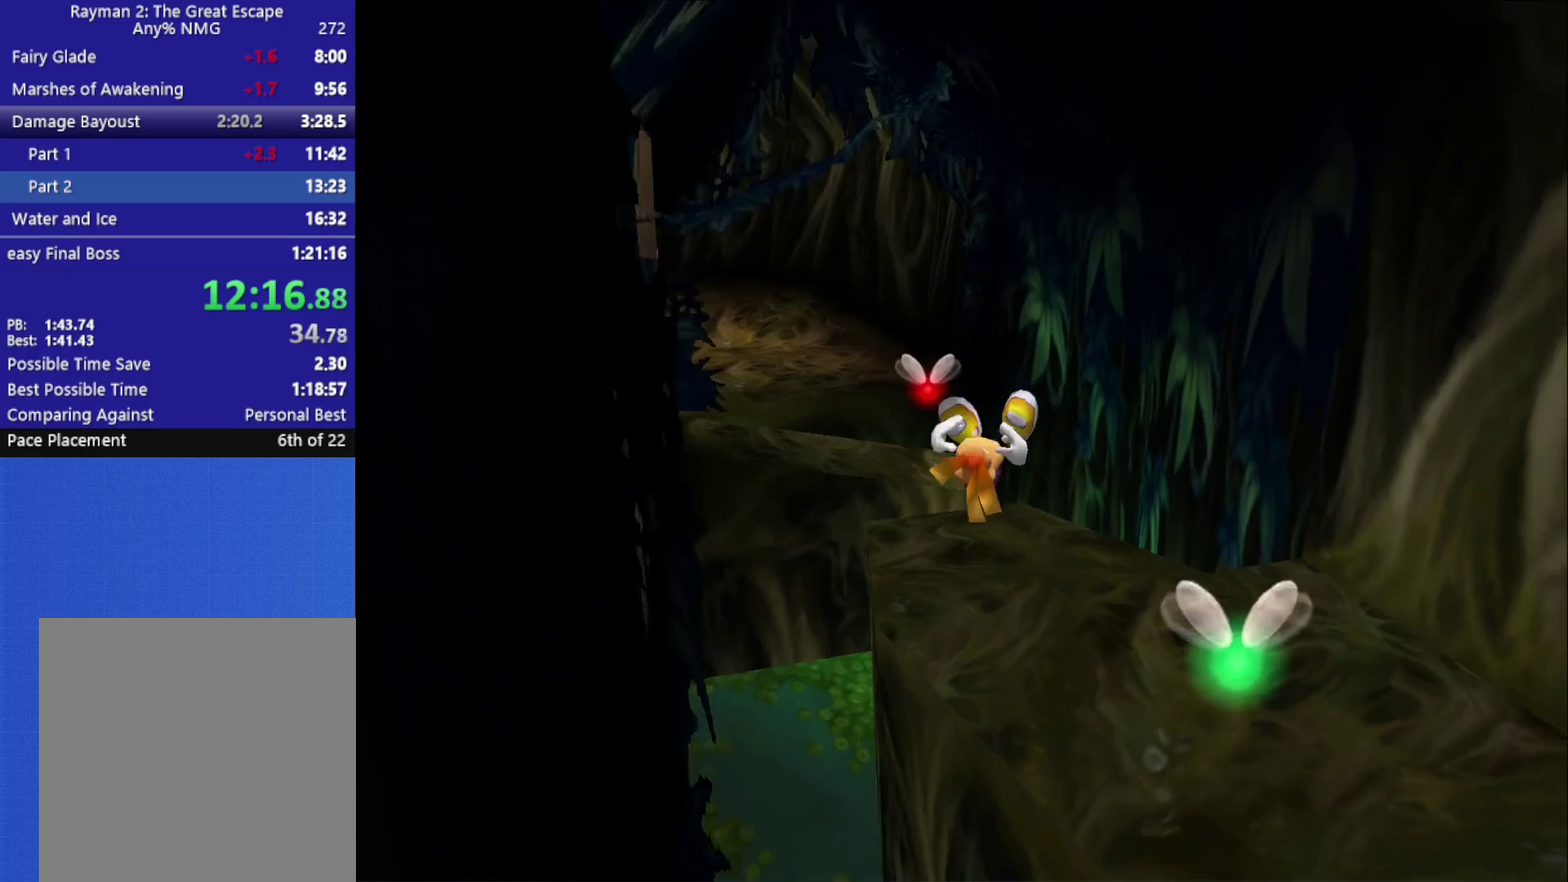
{"buttons": [], "left_stick": "center", "right_stick": "center", "events": []}
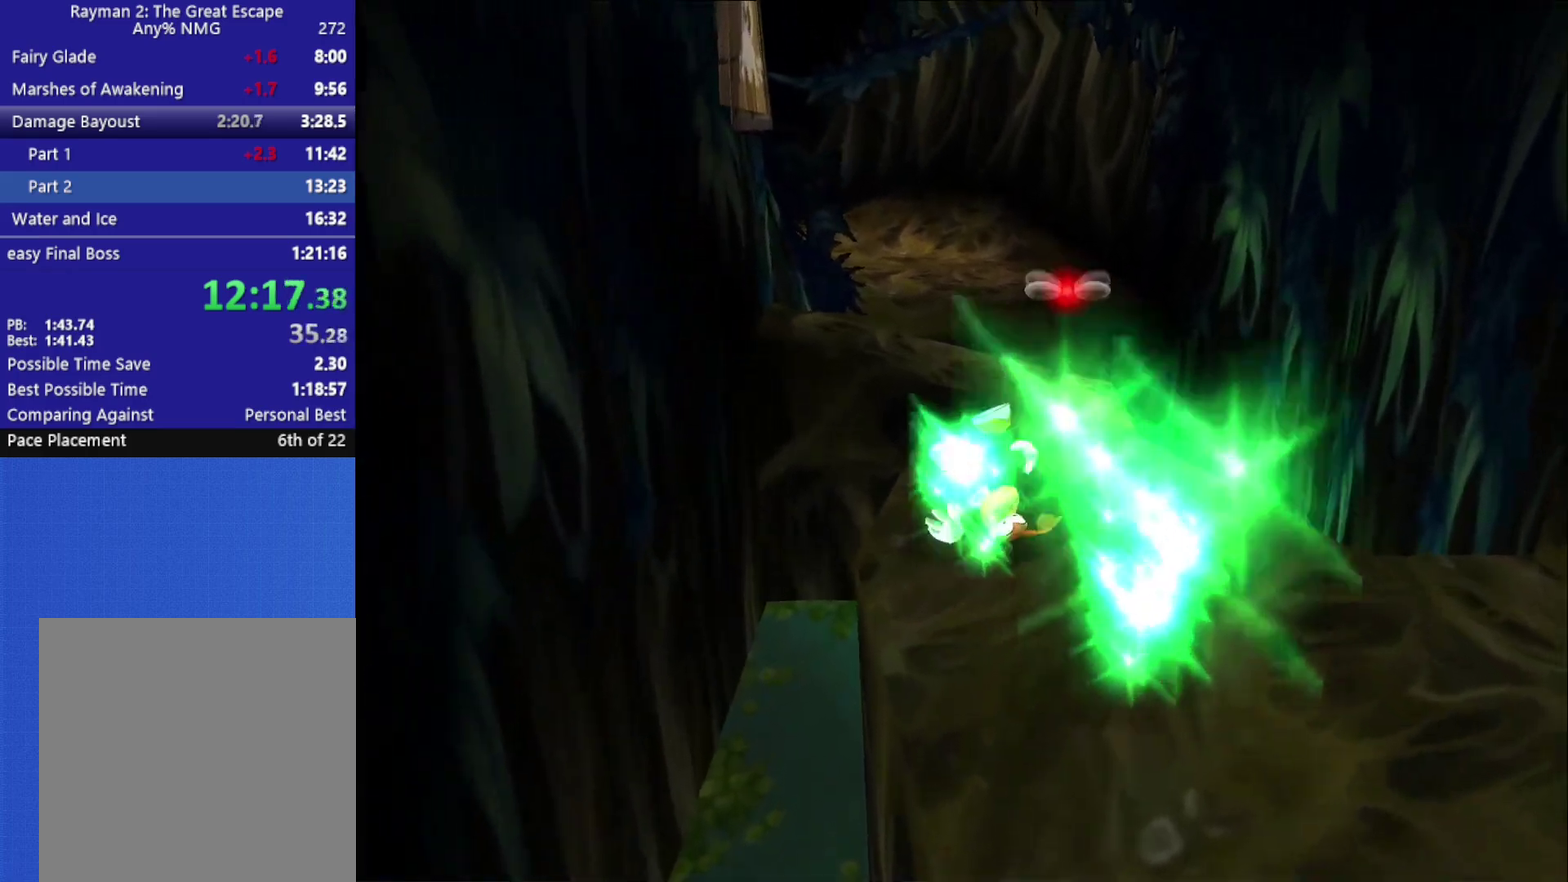
{"buttons": [], "left_stick": "left", "right_stick": "center", "events": [[200, "A", "down"], [233, "left_stick", "left"], [417, "A", "up"]]}
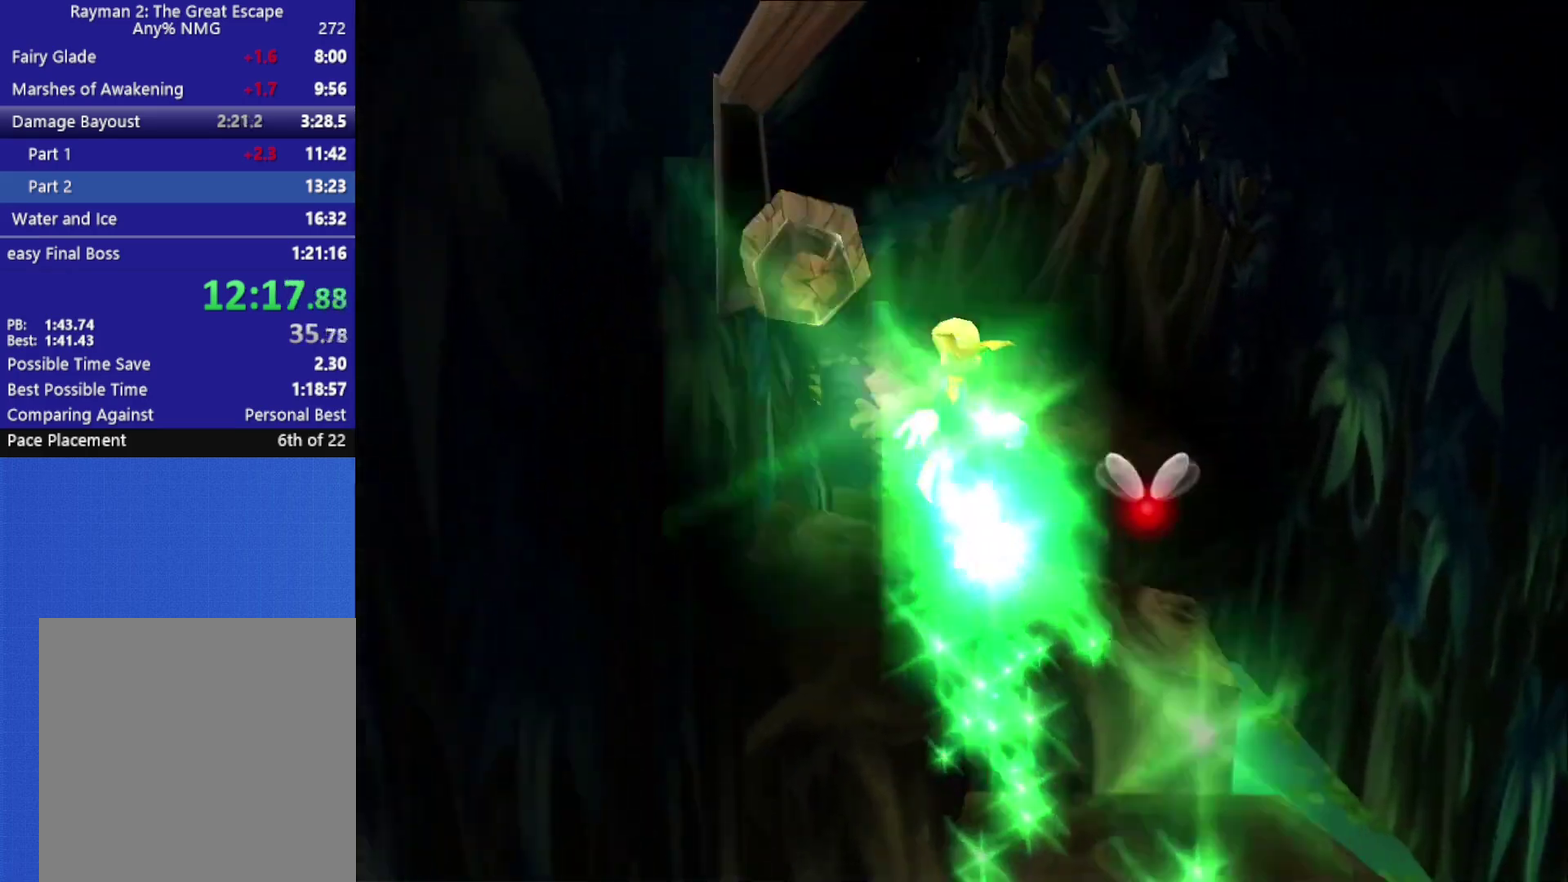
{"buttons": [], "left_stick": "center", "right_stick": "center", "events": [[333, "left_stick", "center"]]}
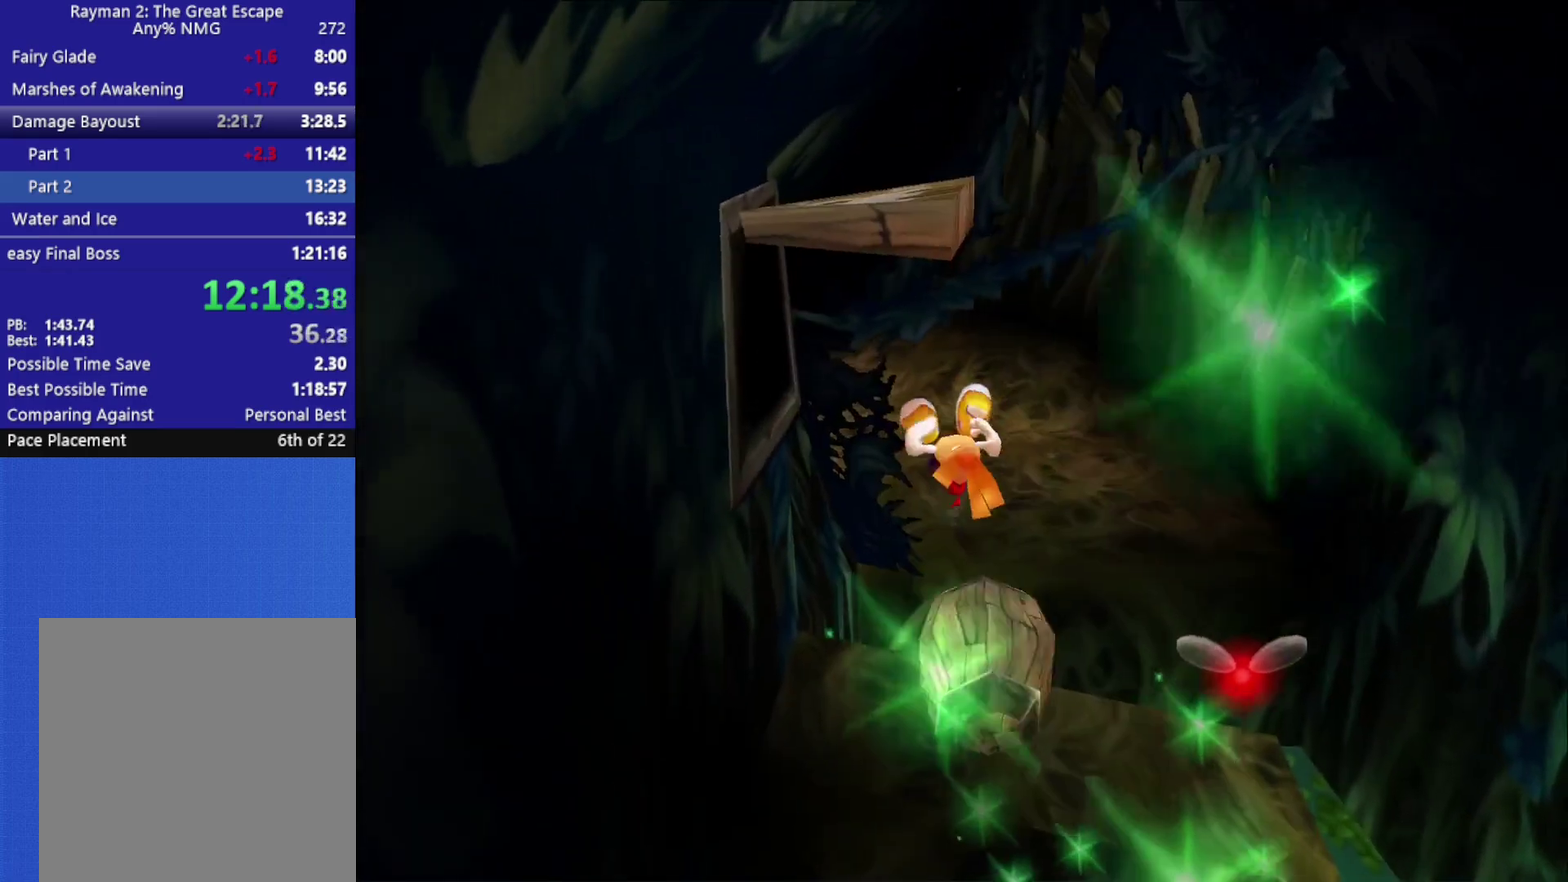
{"buttons": ["A", "X", "R2"], "left_stick": "center", "right_stick": "center", "events": [[117, "R2", "down"], [250, "left_stick", "down"], [383, "X", "down"], [383, "left_stick", "center"], [400, "A", "down"]]}
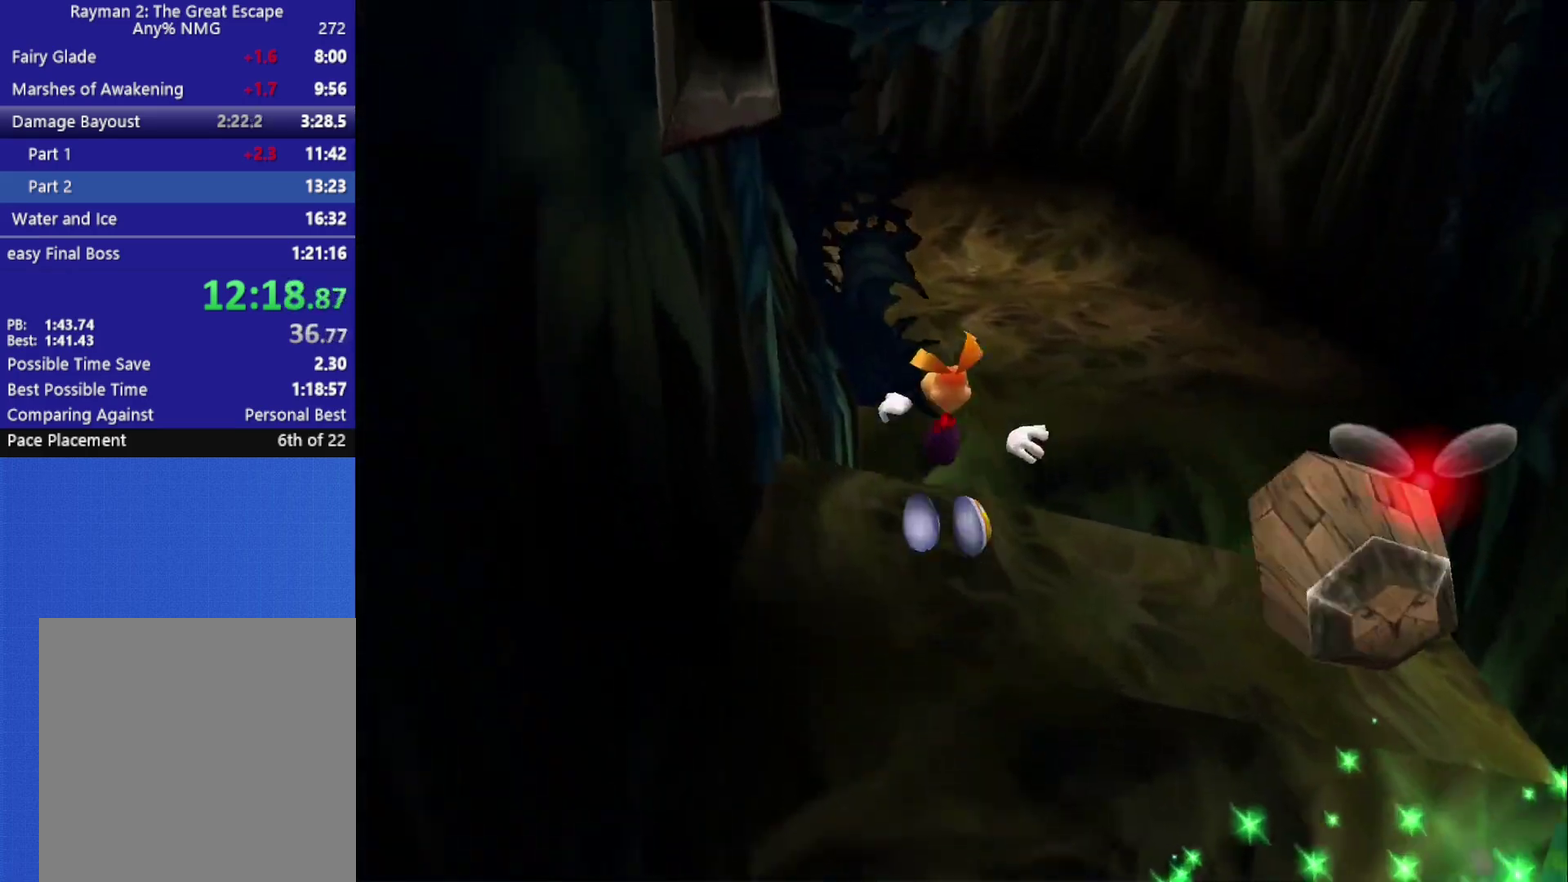
{"buttons": [], "left_stick": "center", "right_stick": "center", "events": [[100, "A", "up"], [217, "X", "up"], [317, "R2", "up"]]}
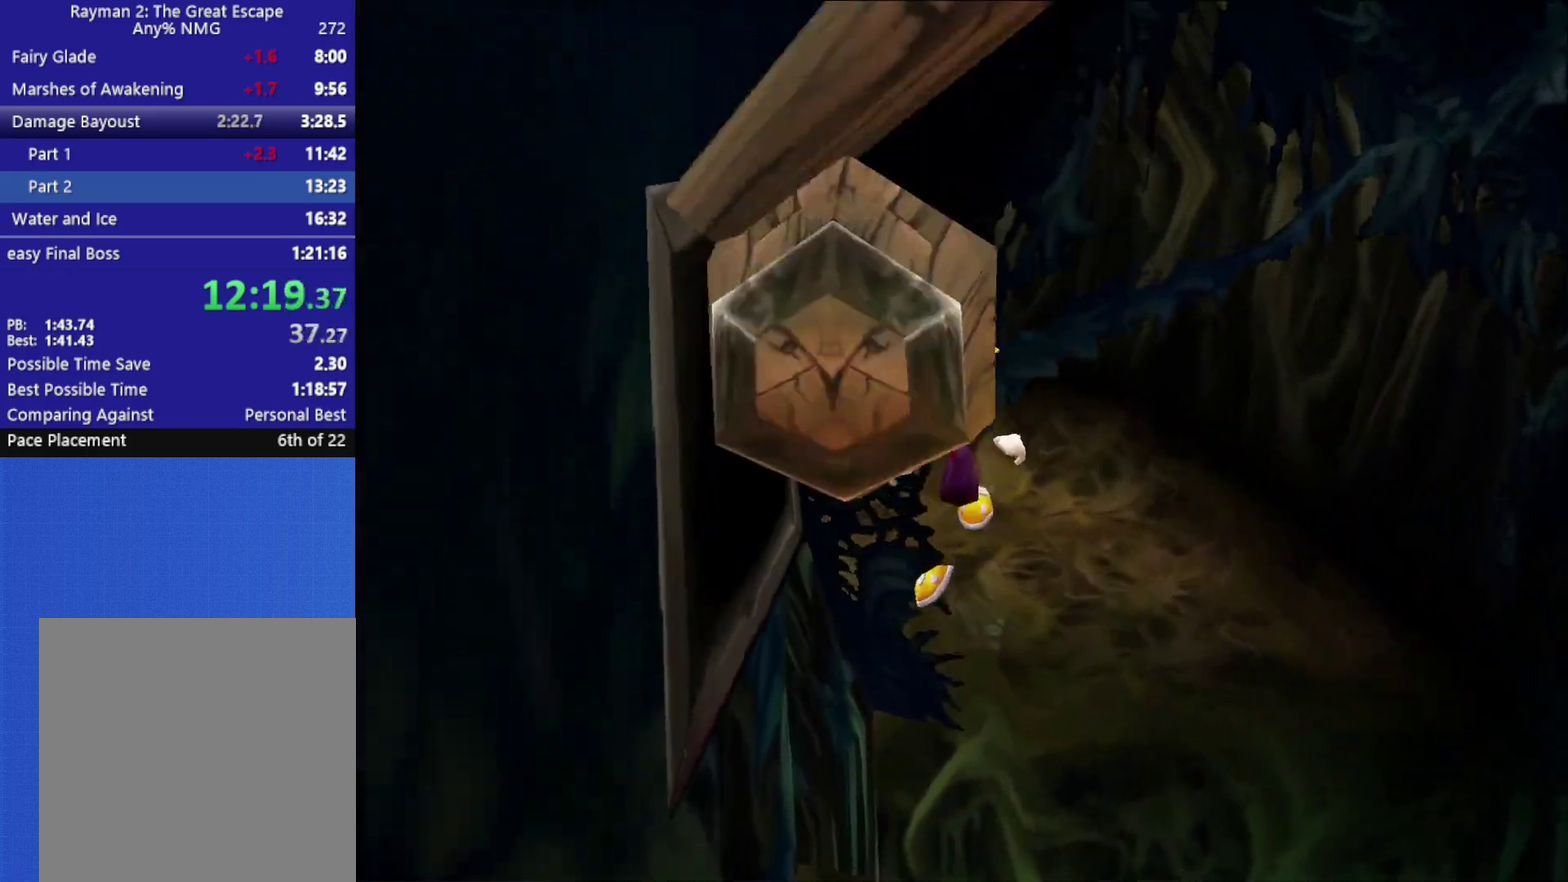
{"buttons": [], "left_stick": "center", "right_stick": "center", "events": []}
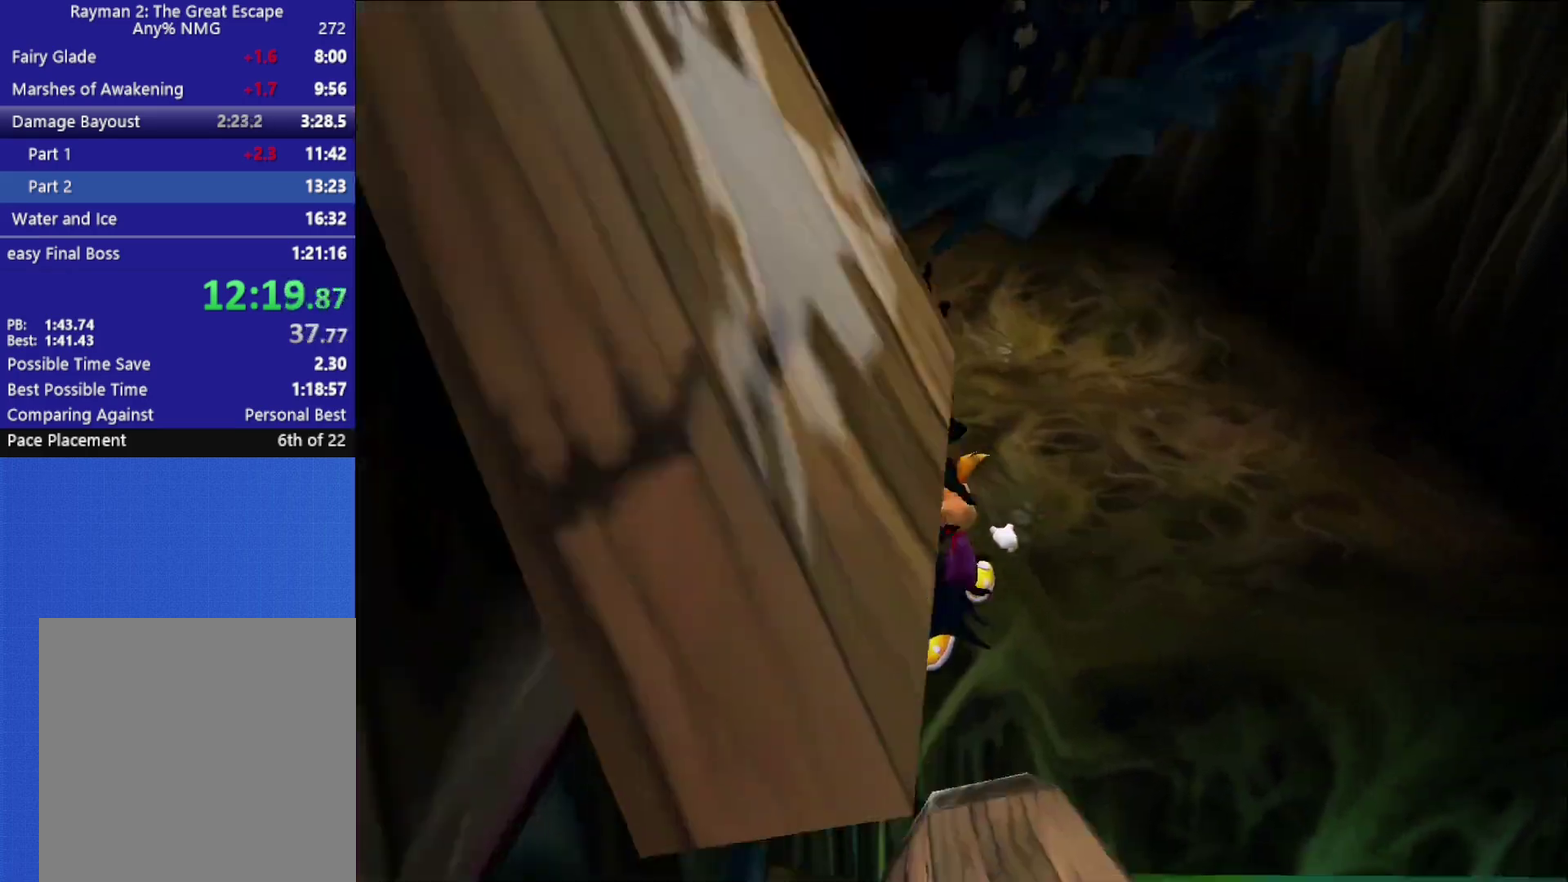
{"buttons": [], "left_stick": "left", "right_stick": "center", "events": [[167, "A", "down"], [350, "left_stick", "left"], [483, "A", "up"]]}
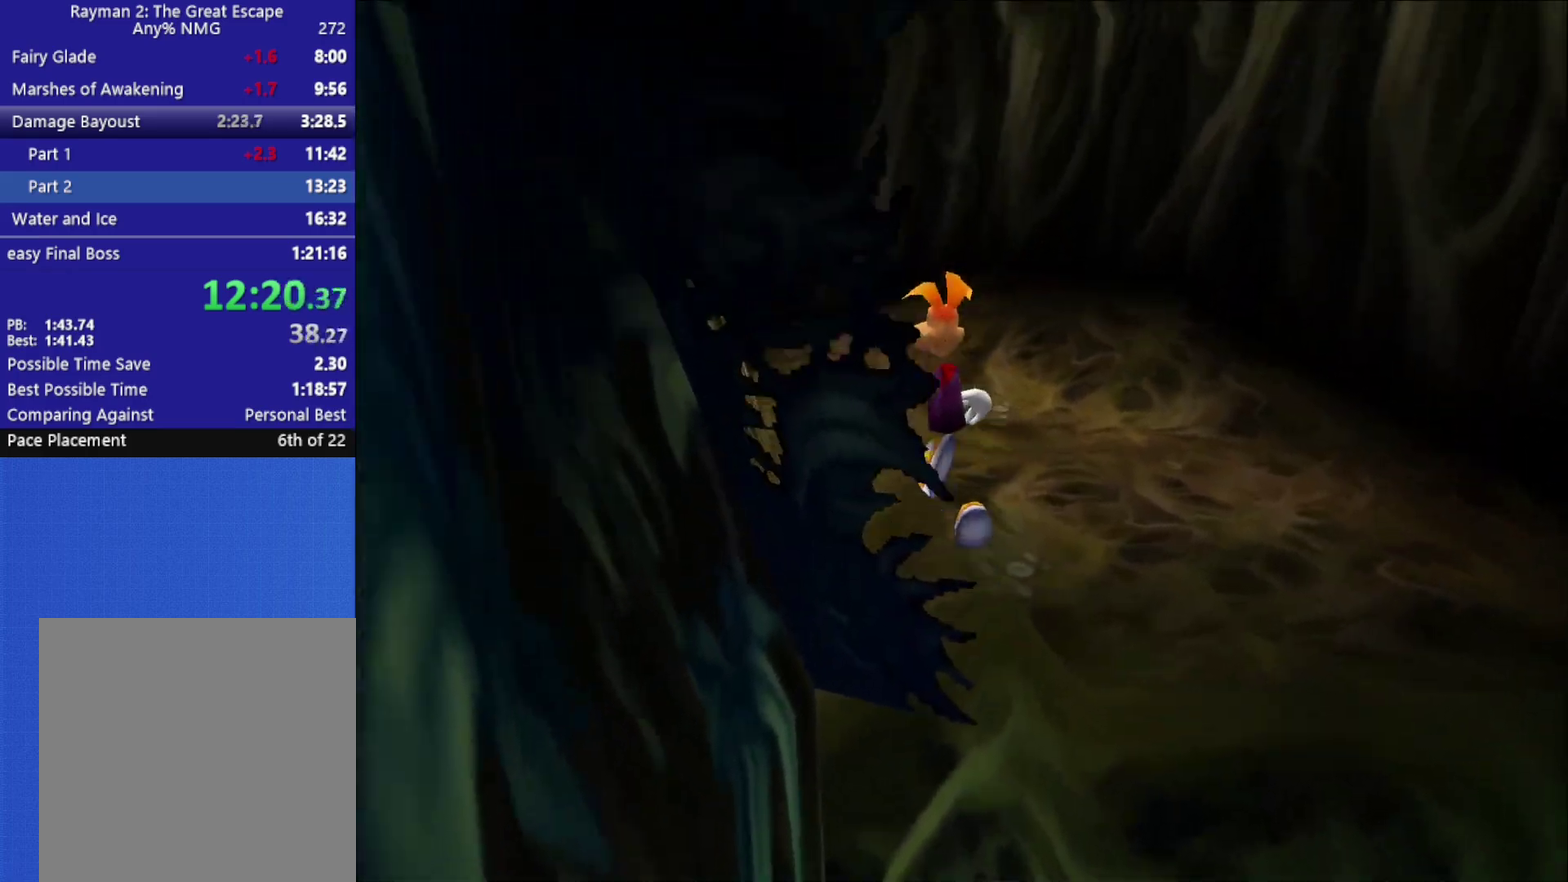
{"buttons": [], "left_stick": "center", "right_stick": "center", "events": [[33, "left_stick", "center"], [117, "left_stick", "left"], [233, "left_stick", "center"]]}
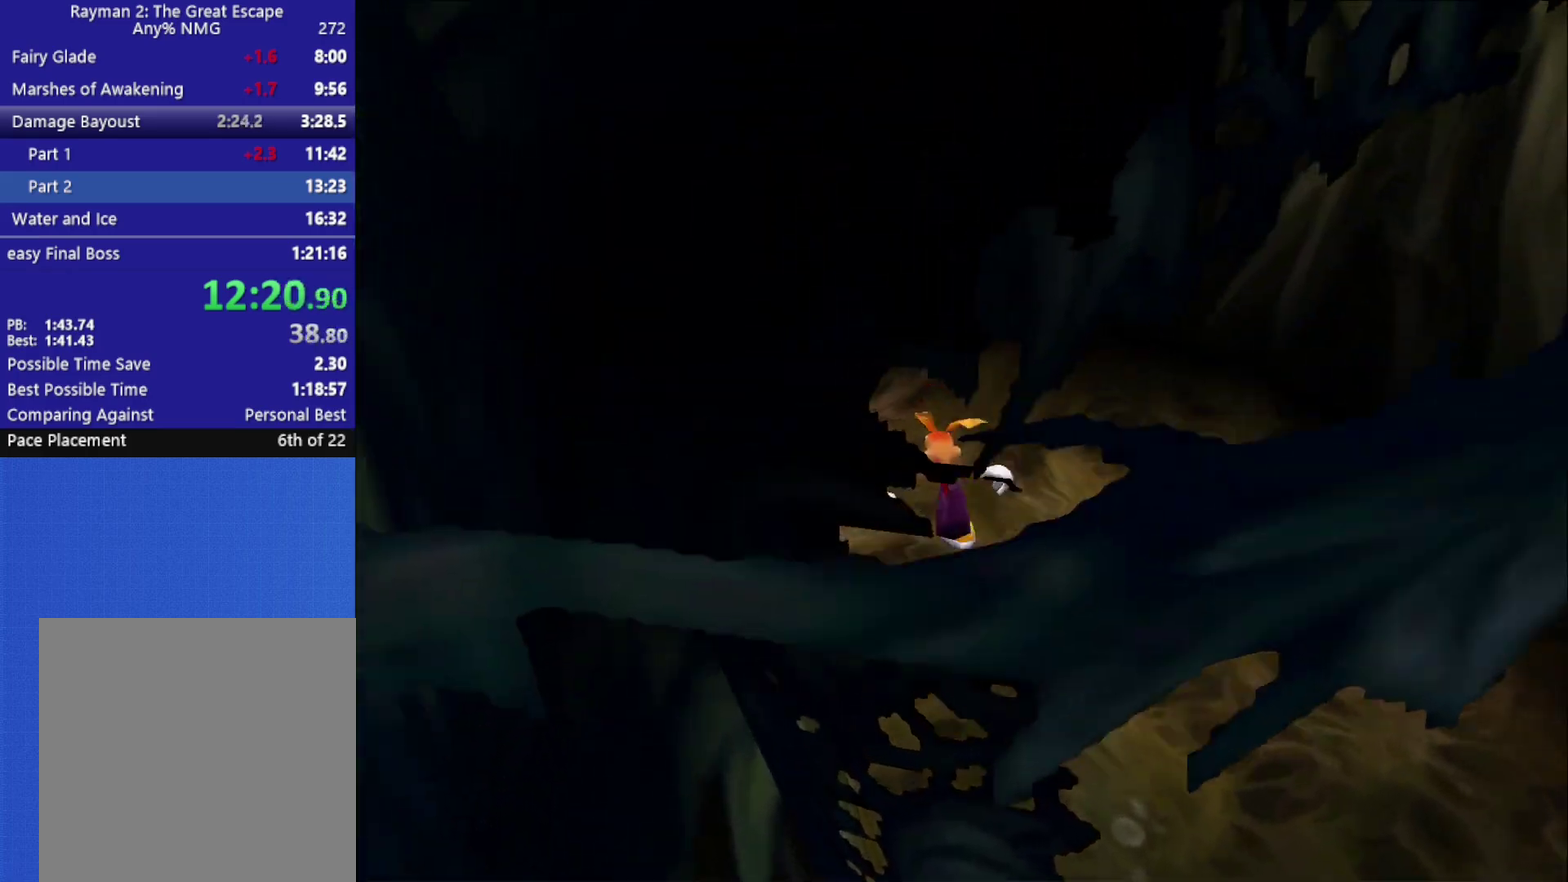
{"buttons": [], "left_stick": "left", "right_stick": "center", "events": [[83, "left_stick", "left"]]}
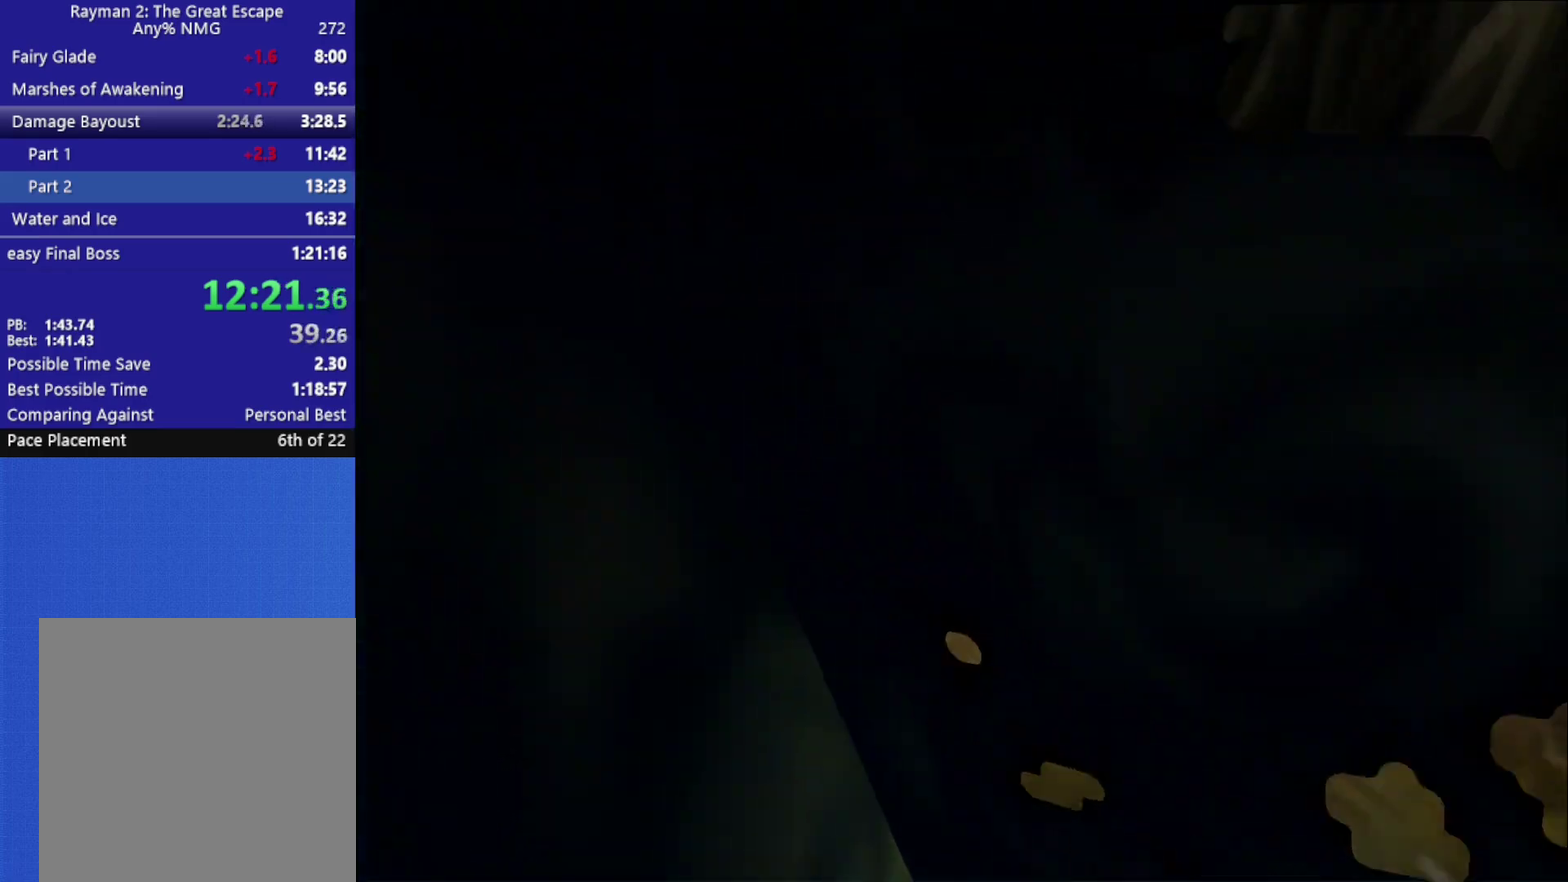
{"buttons": [], "left_stick": "left", "right_stick": "center", "events": []}
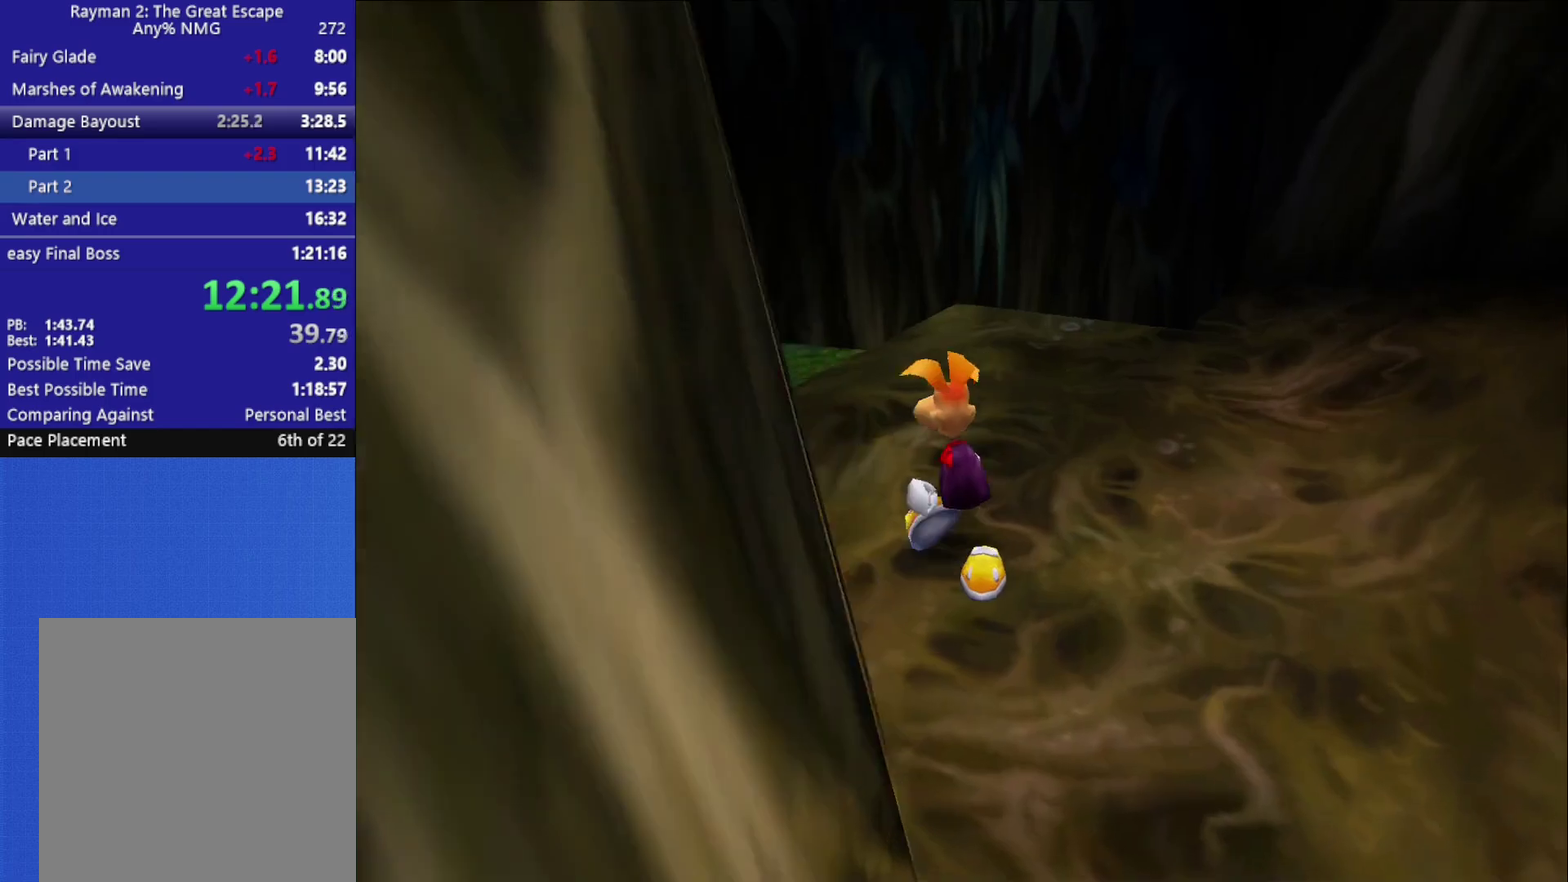
{"buttons": ["A"], "left_stick": "center", "right_stick": "center", "events": [[100, "left_stick", "center"], [400, "A", "down"]]}
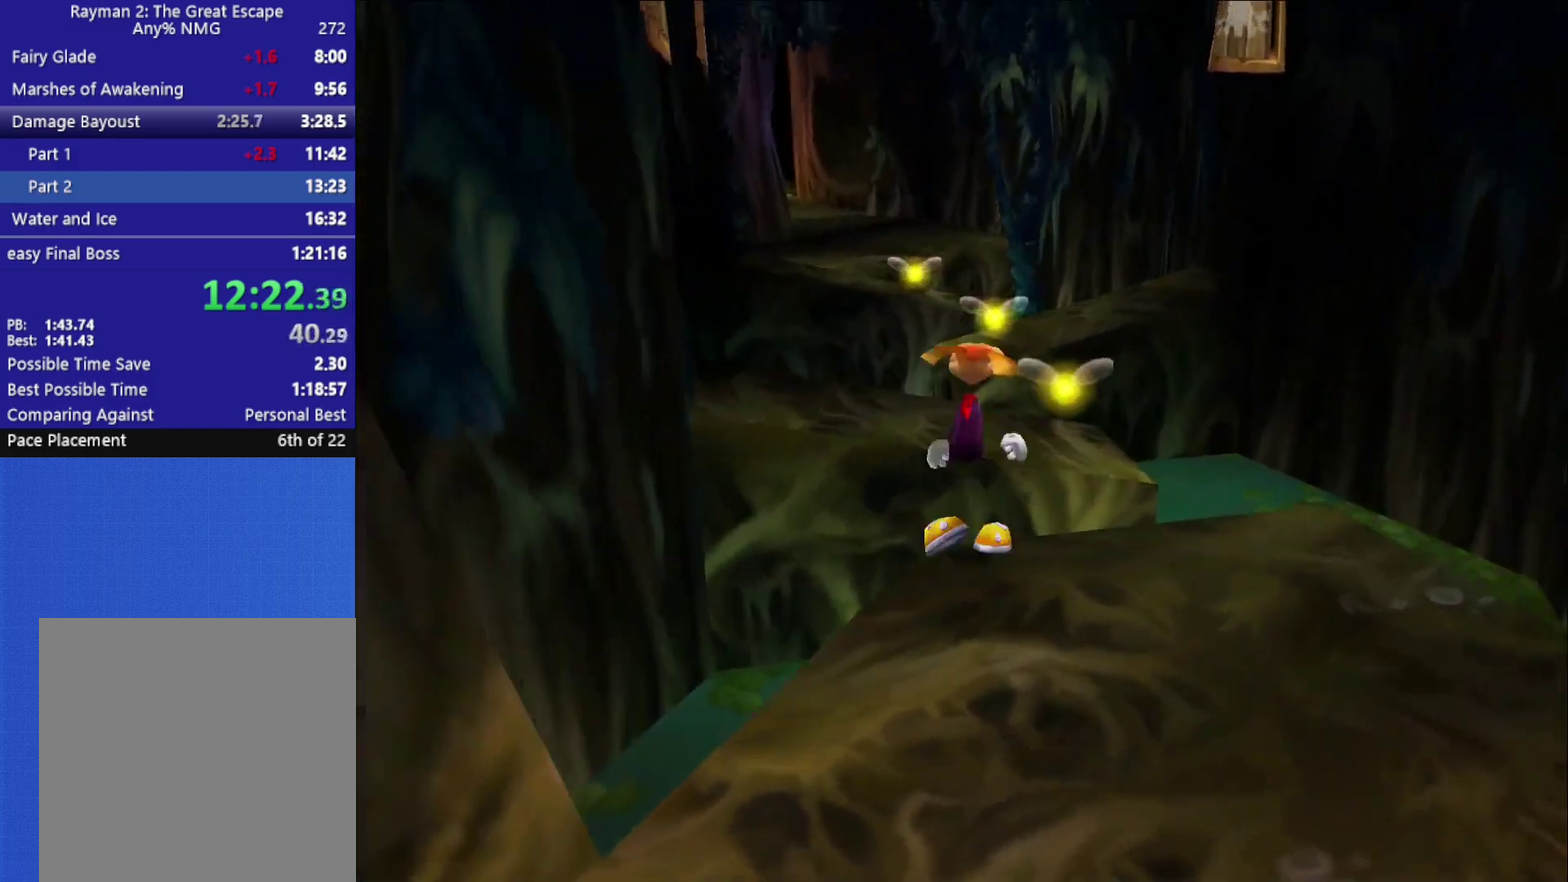
{"buttons": [], "left_stick": "center", "right_stick": "center", "events": [[33, "A", "up"]]}
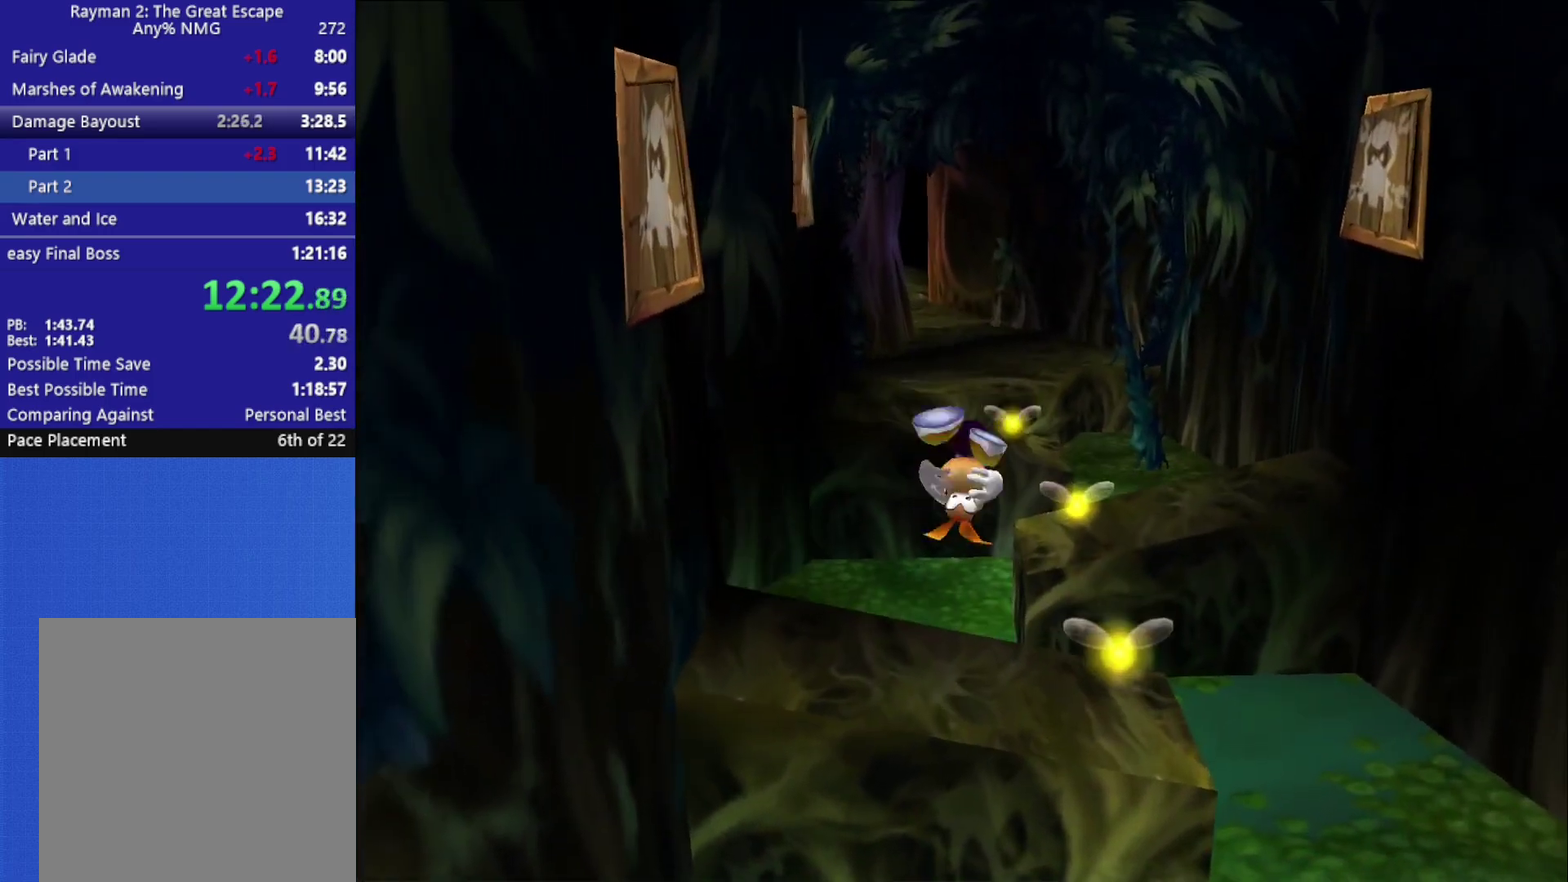
{"buttons": [], "left_stick": "right", "right_stick": "center", "events": [[367, "left_stick", "right"]]}
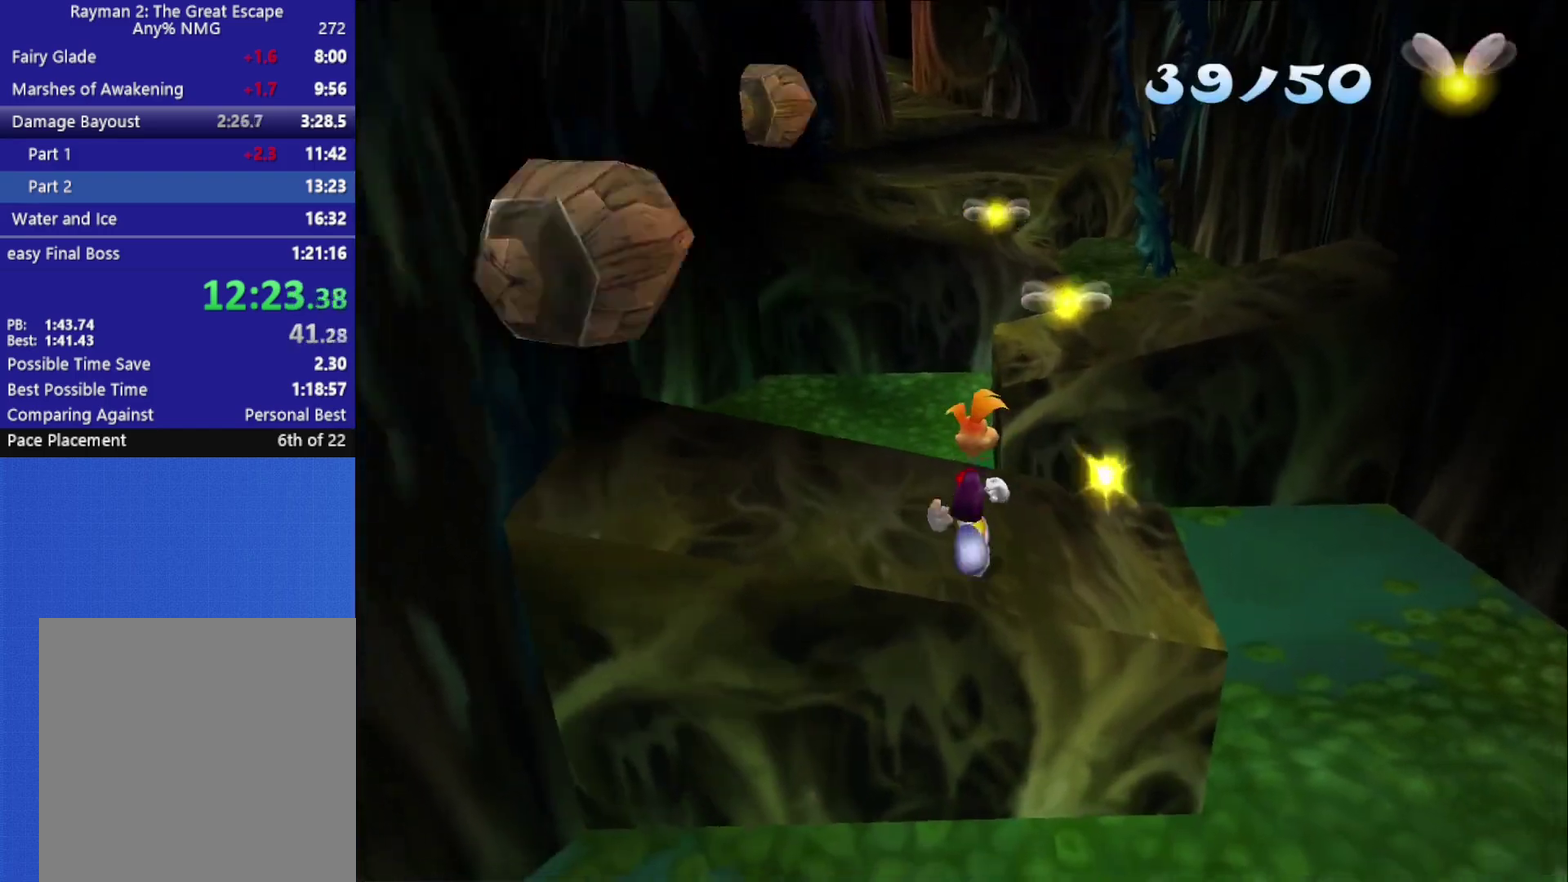
{"buttons": [], "left_stick": "center", "right_stick": "center", "events": [[17, "left_stick", "center"], [67, "A", "down"], [167, "A", "up"]]}
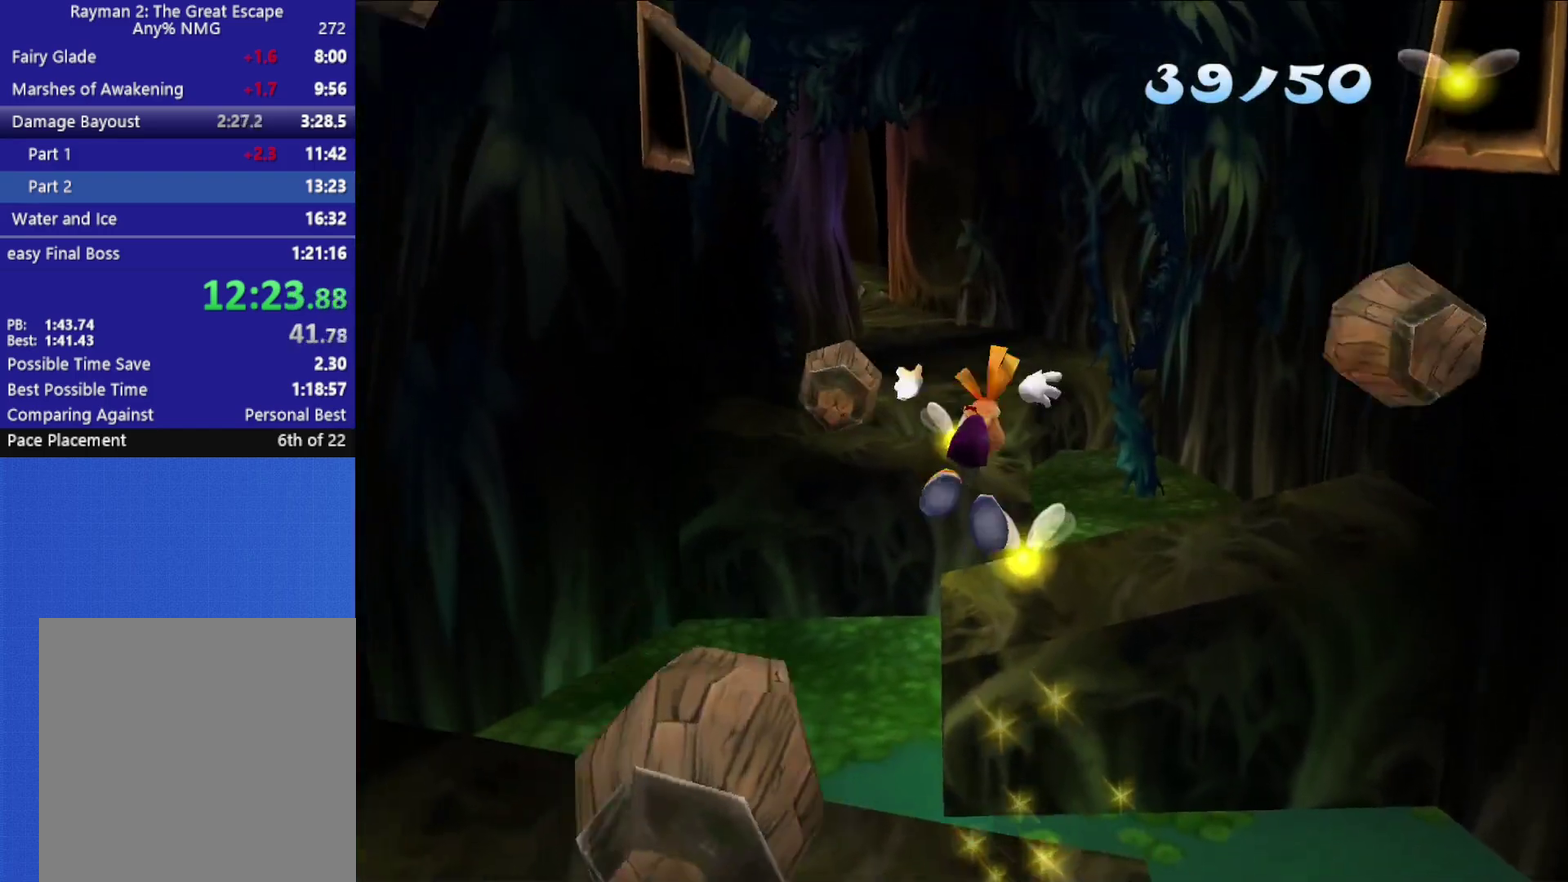
{"buttons": [], "left_stick": "left", "right_stick": "center", "events": [[350, "left_stick", "left"]]}
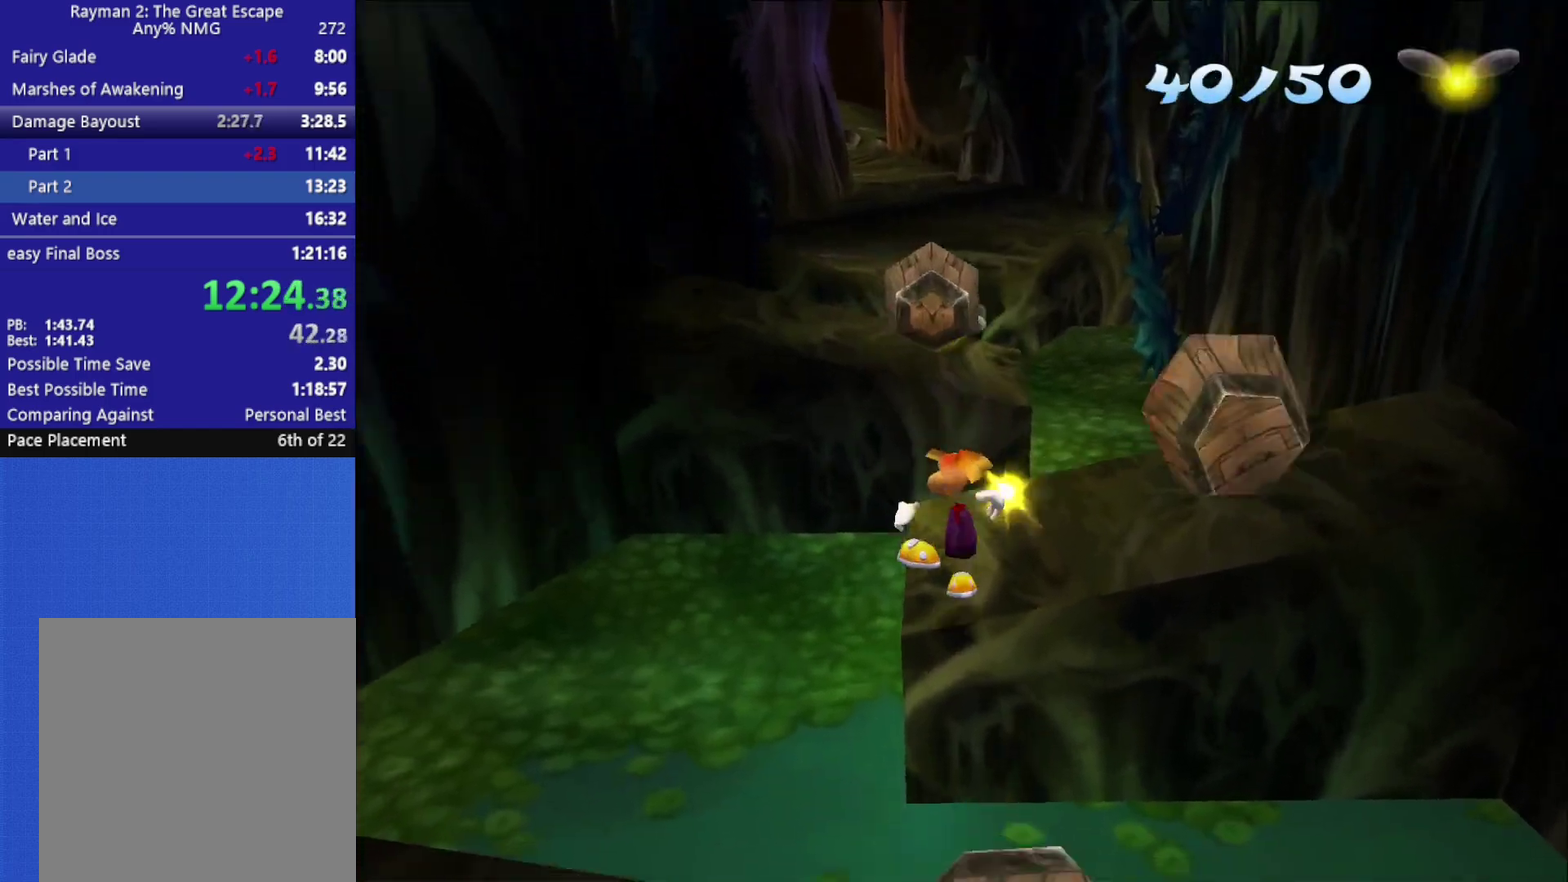
{"buttons": [], "left_stick": "center", "right_stick": "center", "events": [[67, "A", "down"], [200, "left_stick", "center"], [317, "A", "up"]]}
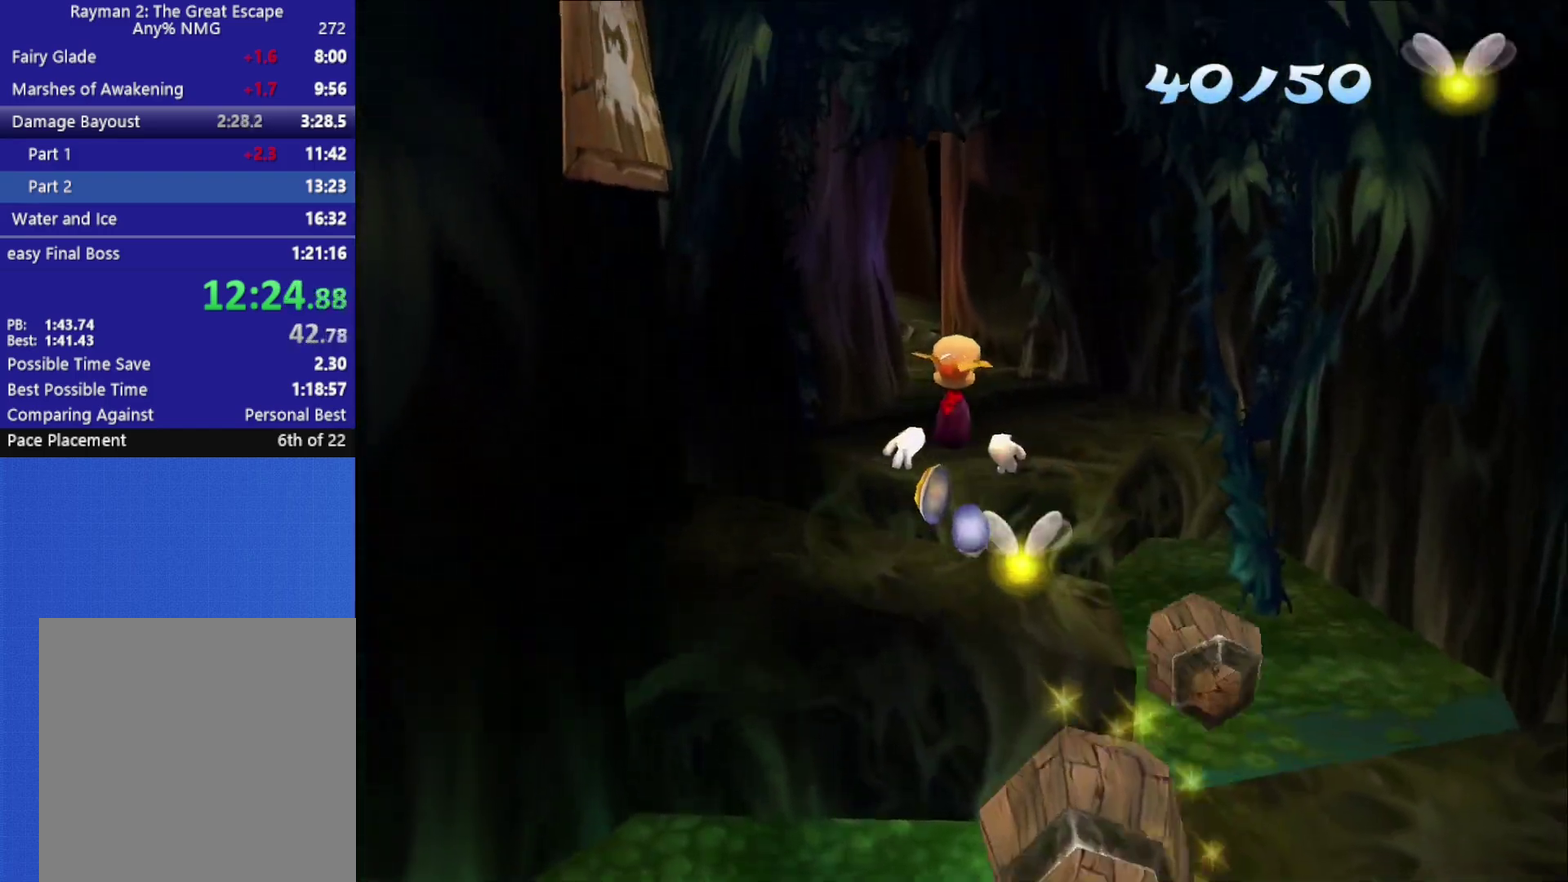
{"buttons": [], "left_stick": "center", "right_stick": "center", "events": []}
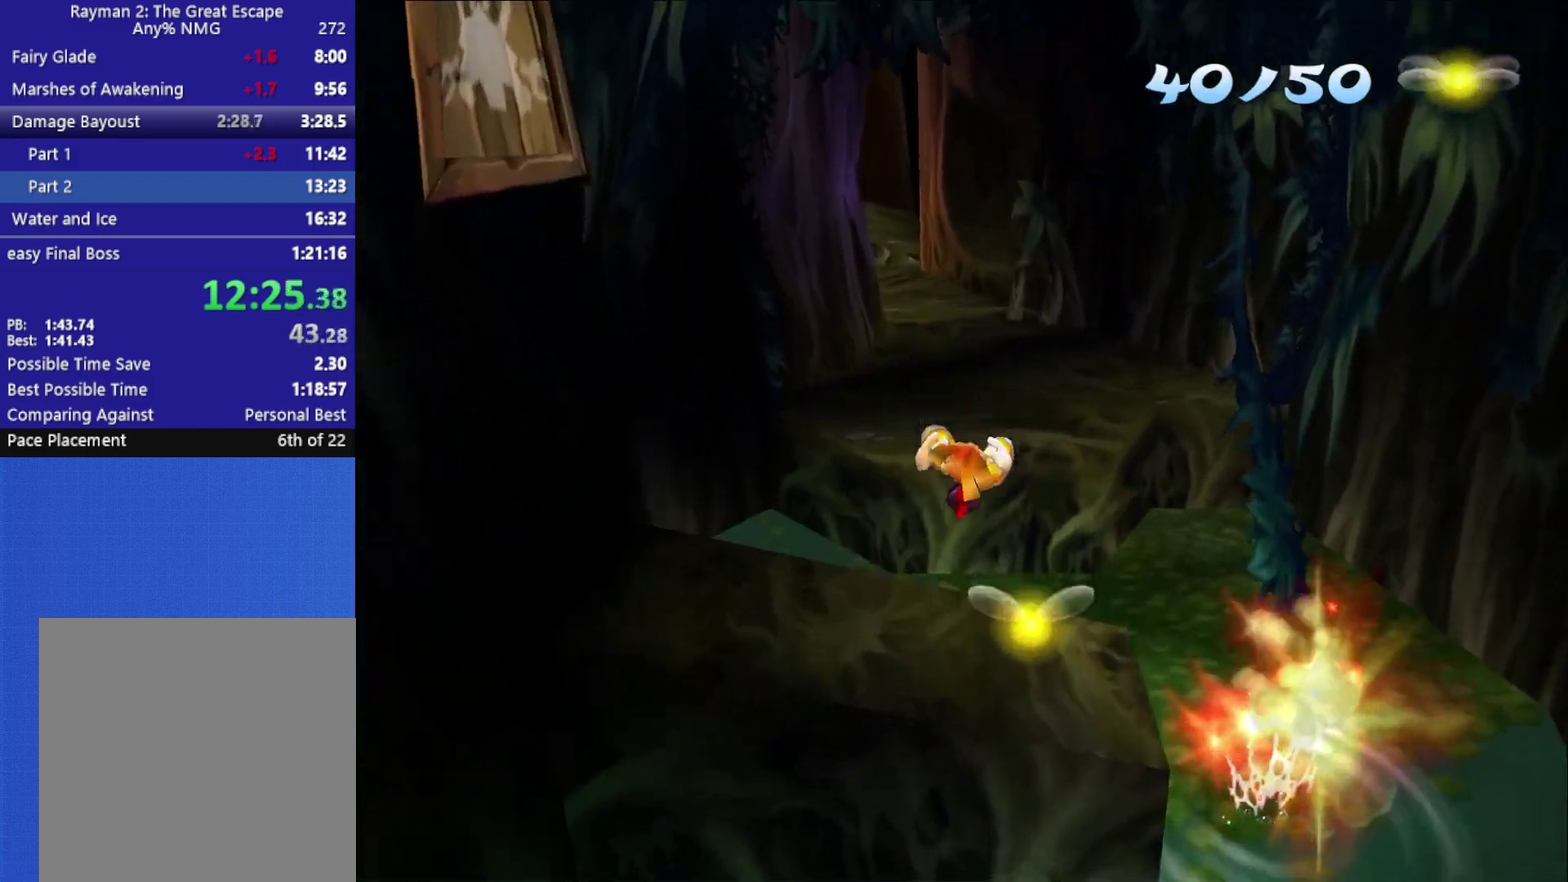
{"buttons": ["A"], "left_stick": "center", "right_stick": "center", "events": [[350, "A", "down"]]}
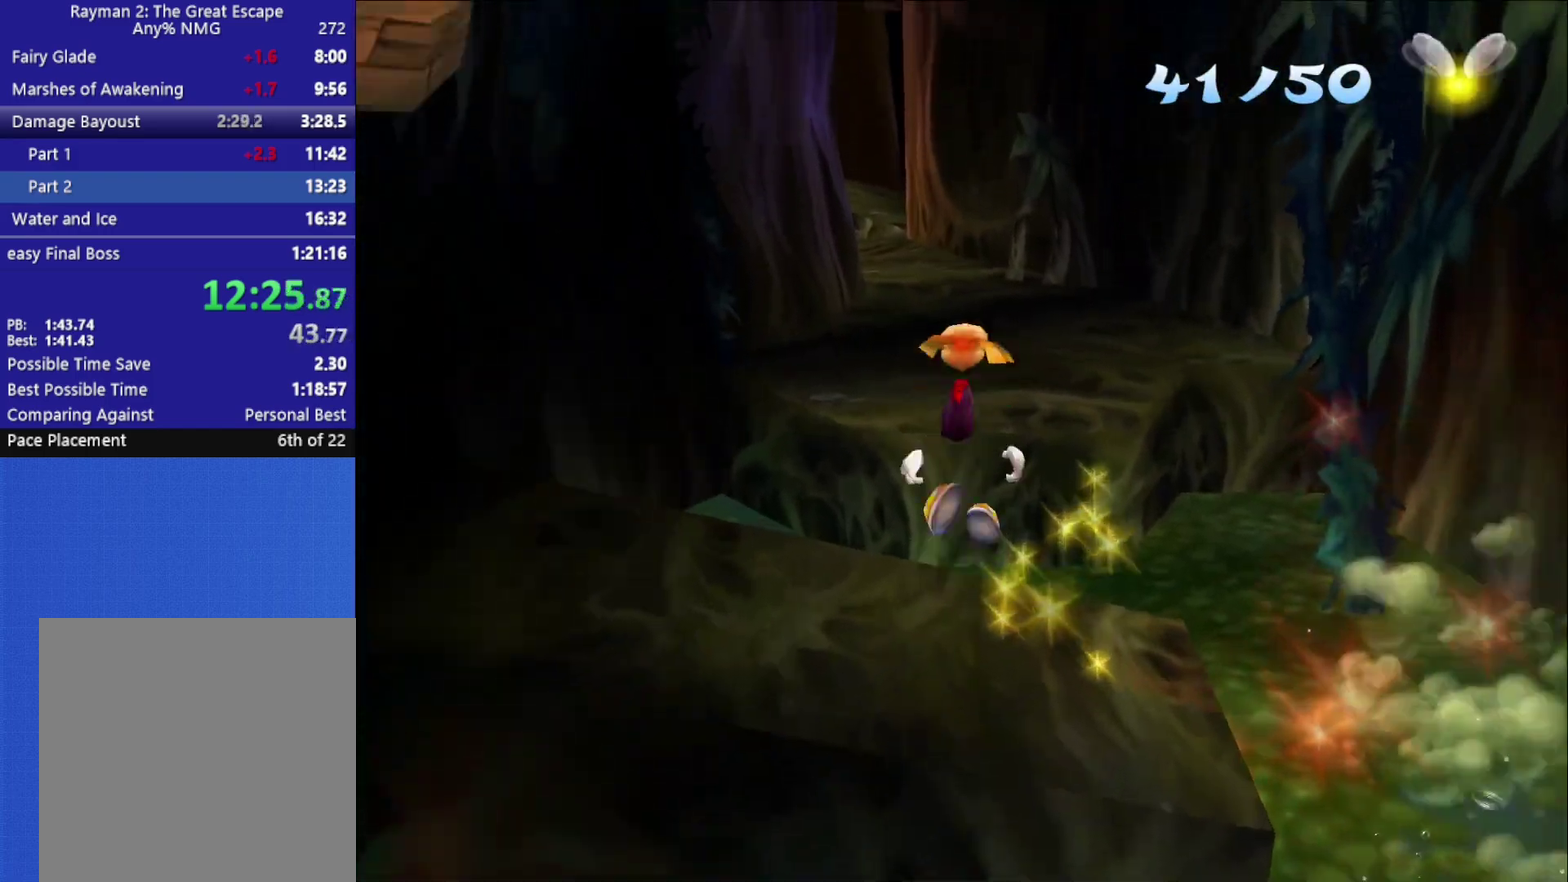
{"buttons": [], "left_stick": "center", "right_stick": "center", "events": [[283, "A", "up"]]}
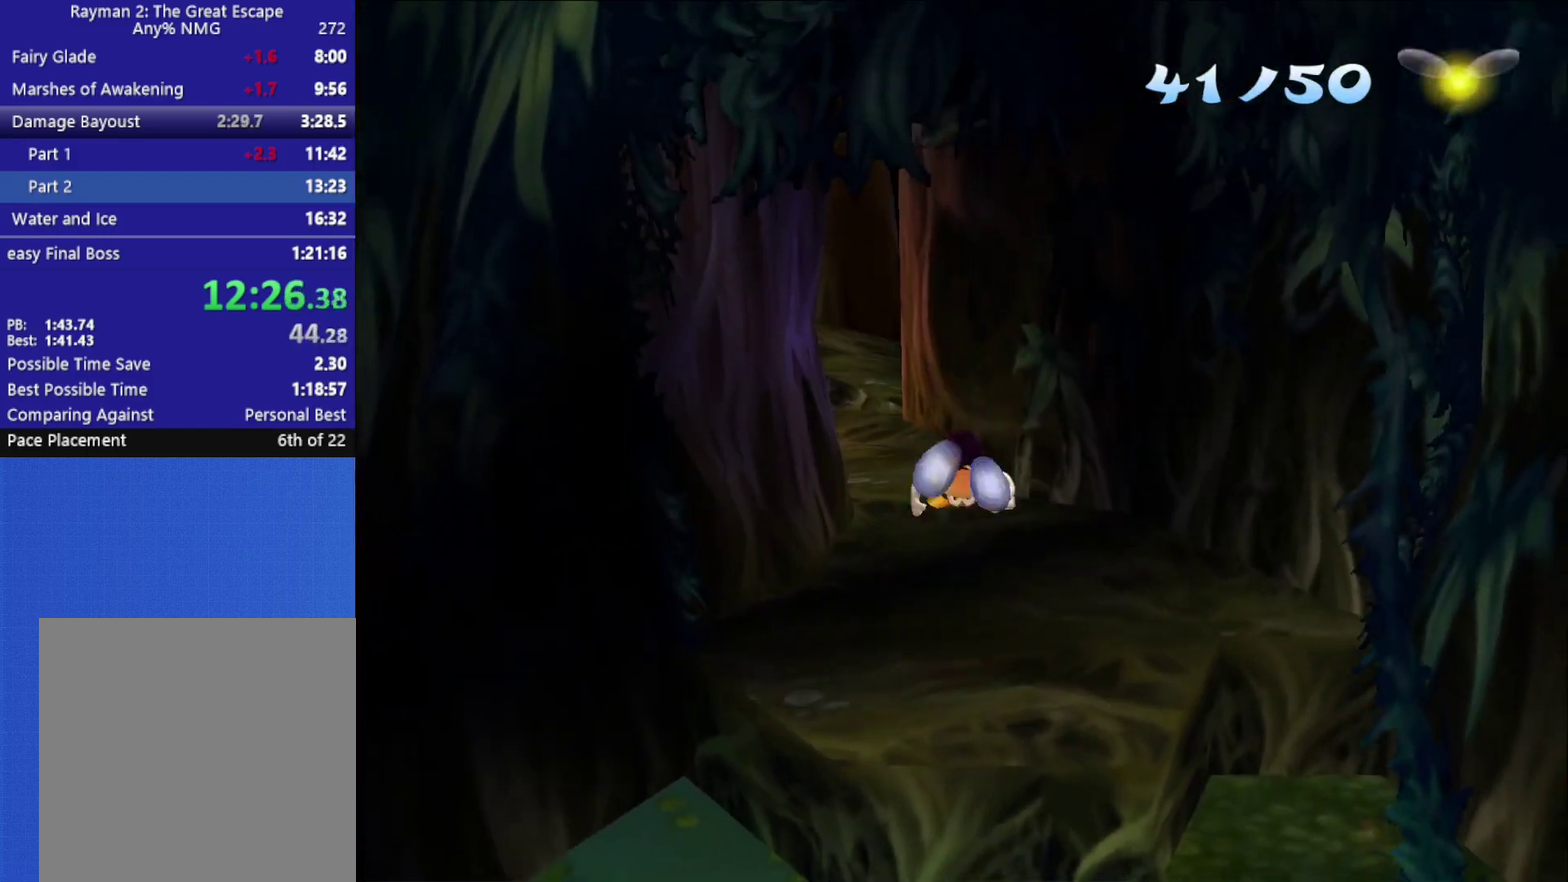
{"buttons": [], "left_stick": "center", "right_stick": "center", "events": []}
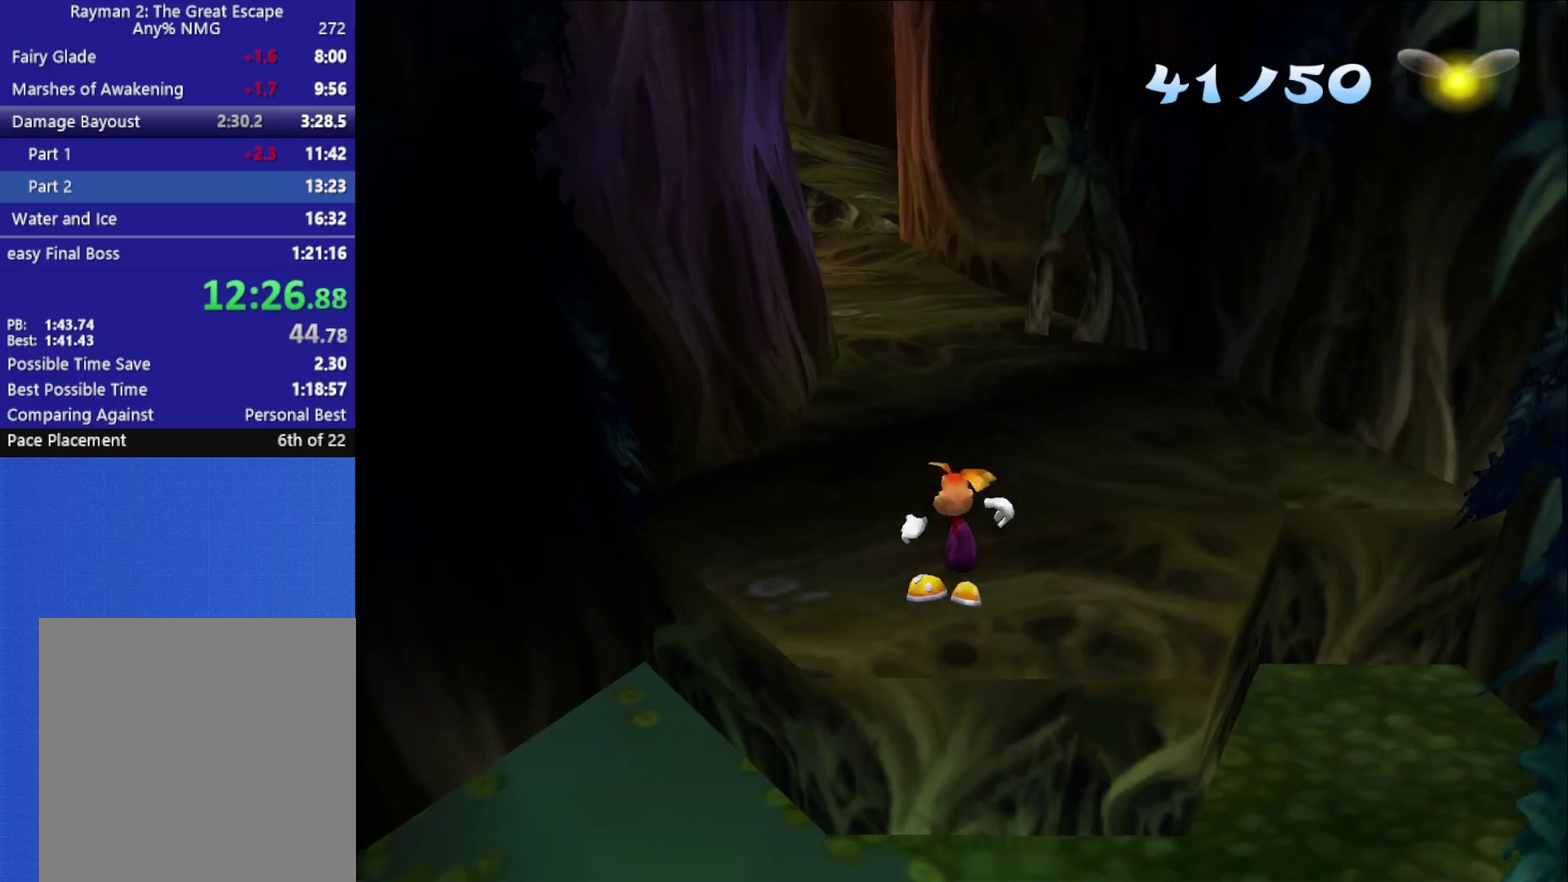
{"buttons": [], "left_stick": "center", "right_stick": "center", "events": []}